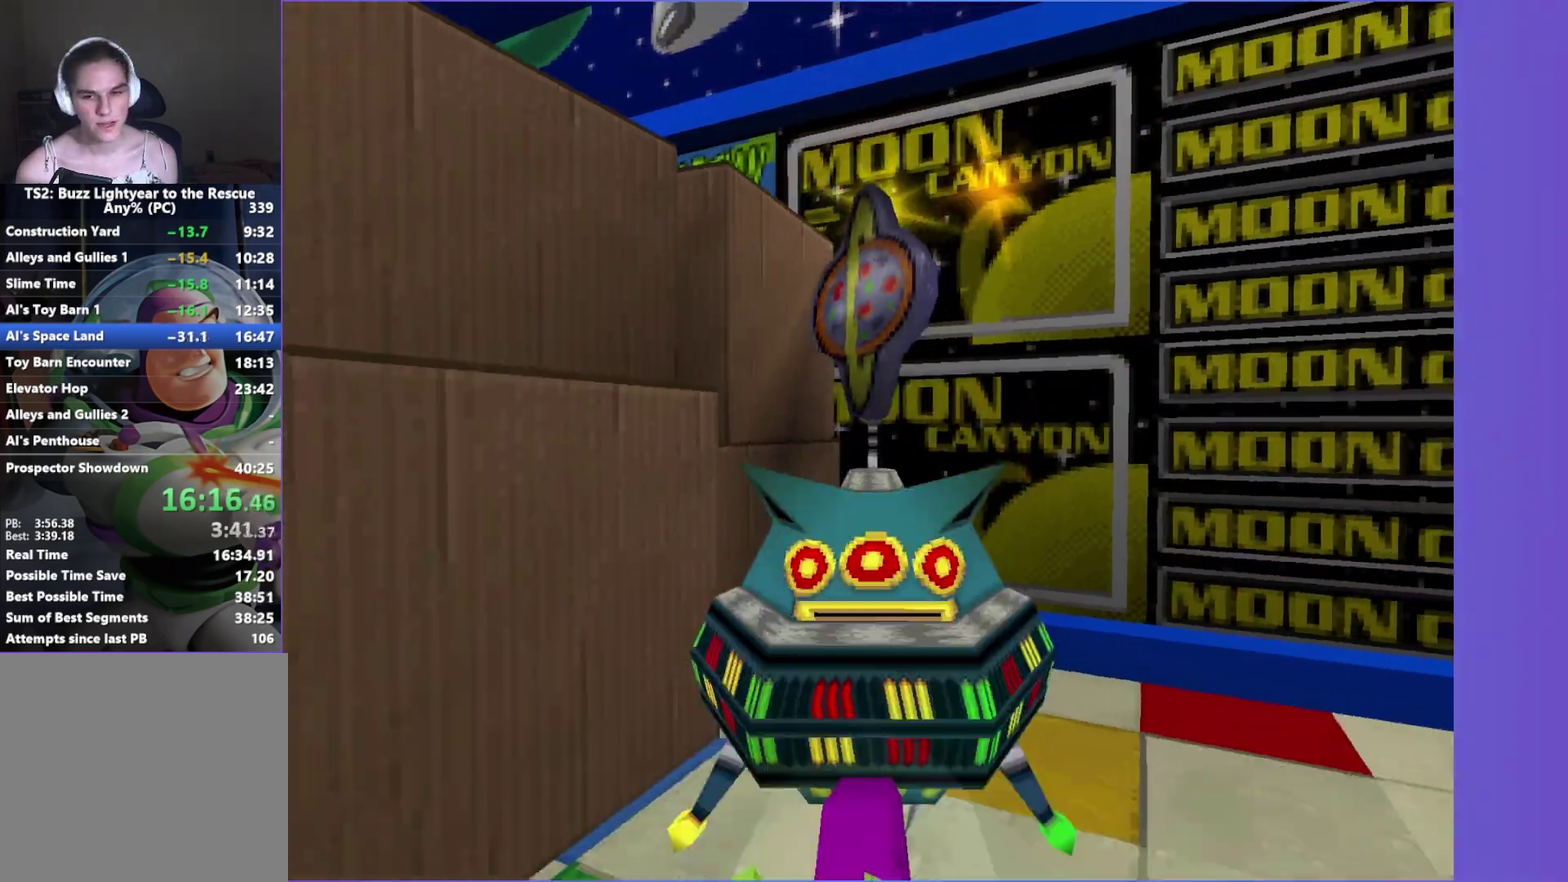
Gameplay with a controller (Xbox layout); each line is a JSON object with the inputs held at the frame after it. "events" lists button and stick changes between this image and that frame as [ms after this image, input, new state], when the widget could be followed in between. Not read: L3 R3.
{"buttons": [], "left_stick": "up", "right_stick": "center", "events": [[50, "A", "up"], [150, "A", "down"], [267, "A", "up"], [383, "A", "down"], [467, "A", "up"]]}
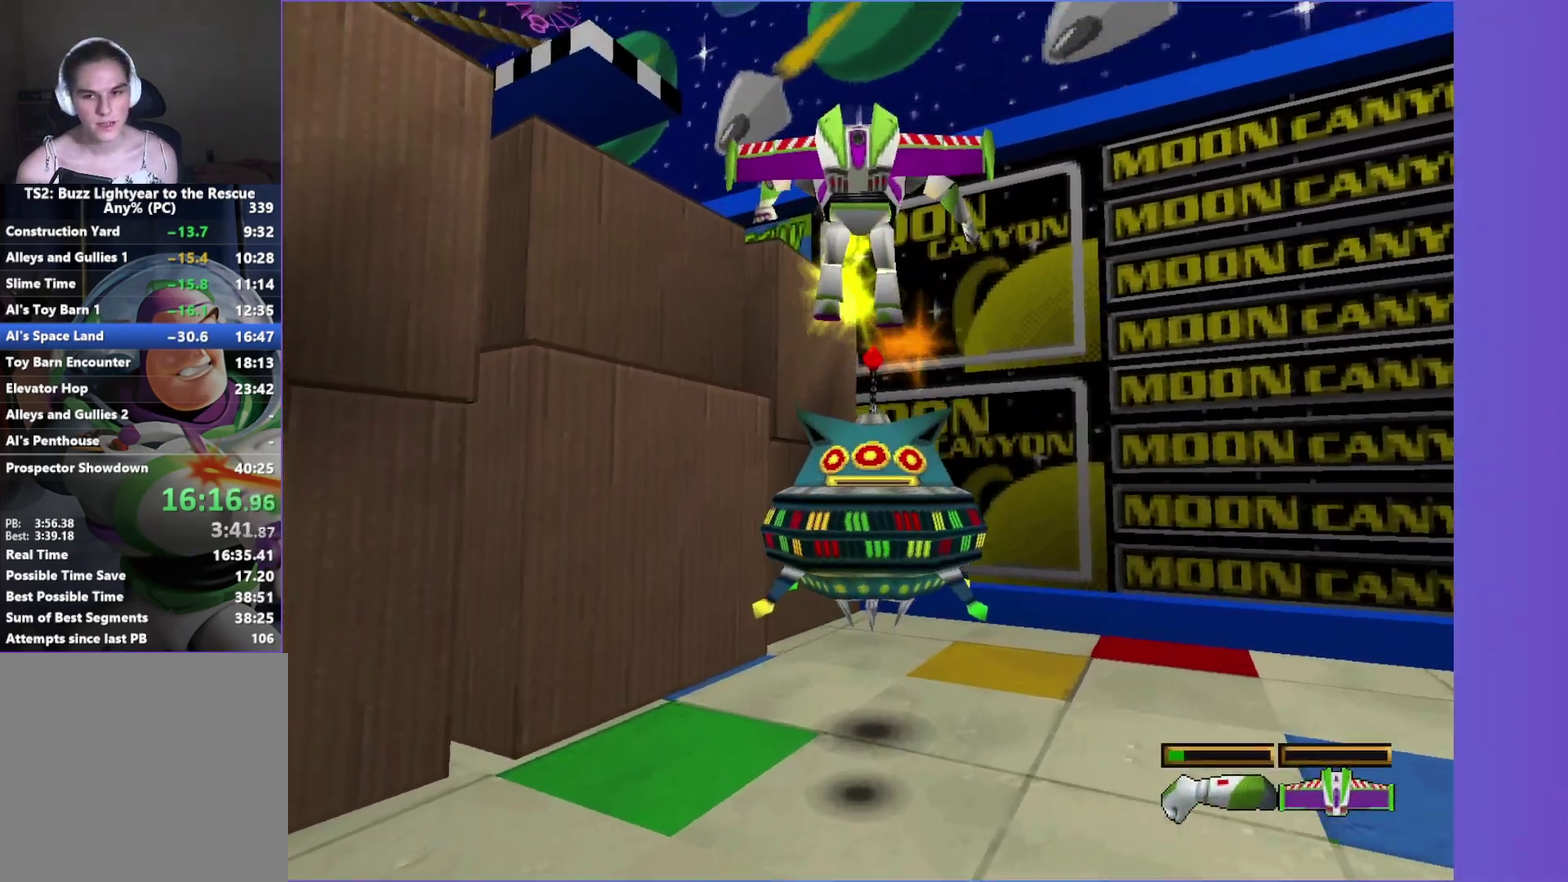
{"buttons": ["DPAD_DOWN"], "left_stick": "center", "right_stick": "center", "events": [[83, "START", "down"], [83, "left_stick", "center"], [217, "START", "up"], [283, "DPAD_DOWN", "down"], [367, "DPAD_DOWN", "up"], [467, "DPAD_DOWN", "down"]]}
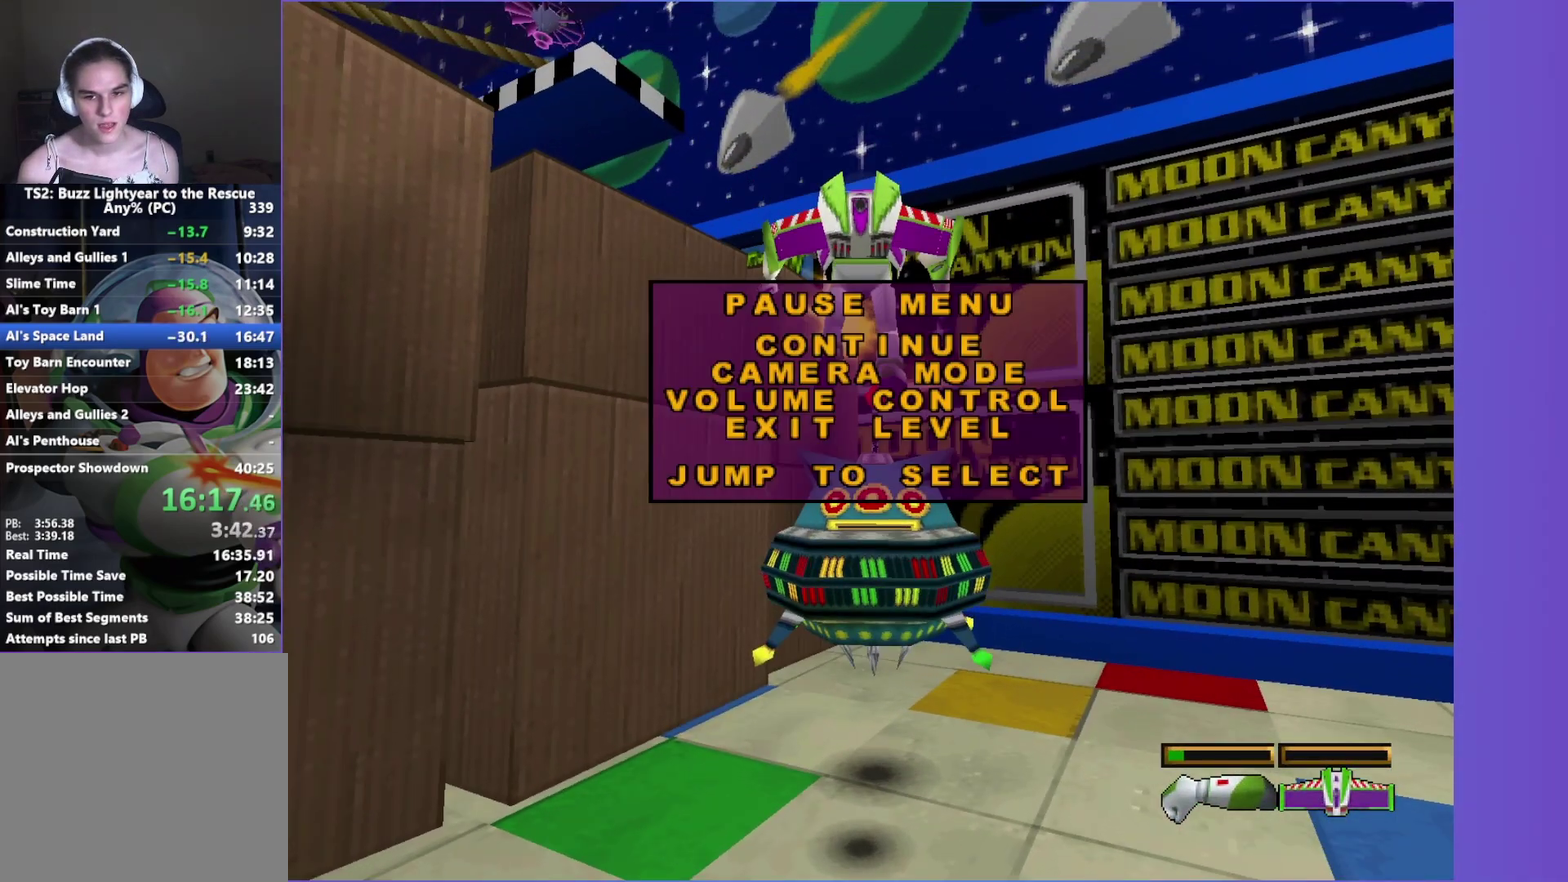
{"buttons": [], "left_stick": "center", "right_stick": "center", "events": [[17, "DPAD_DOWN", "up"], [83, "DPAD_DOWN", "down"], [167, "DPAD_DOWN", "up"], [183, "A", "down"], [267, "A", "up"], [367, "A", "down"], [450, "A", "up"]]}
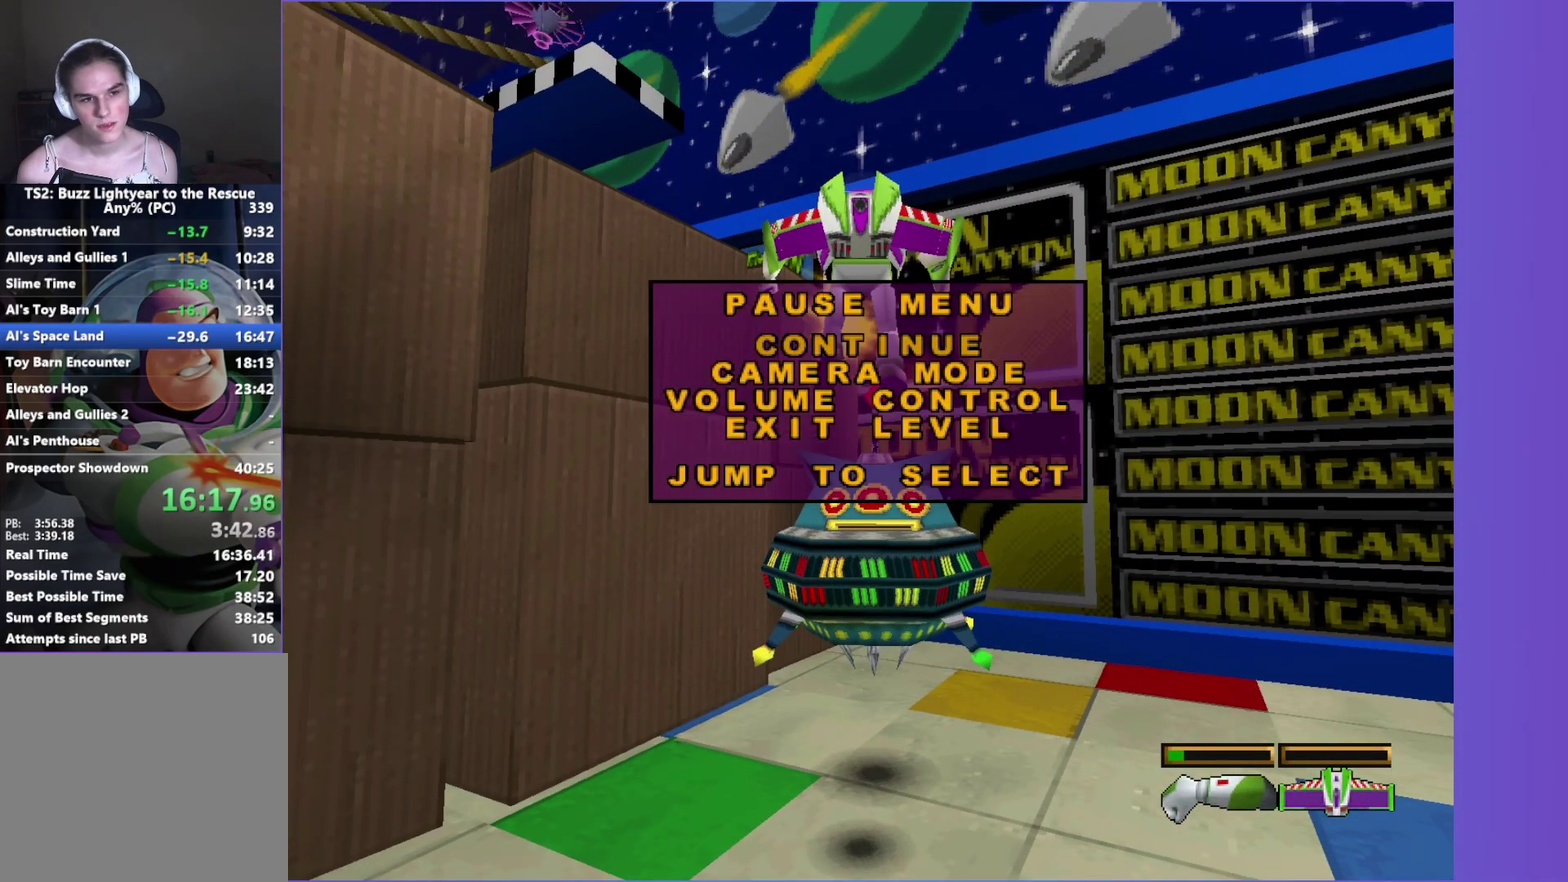
{"buttons": [], "left_stick": "center", "right_stick": "center", "events": [[350, "DPAD_DOWN", "down"], [433, "DPAD_DOWN", "up"]]}
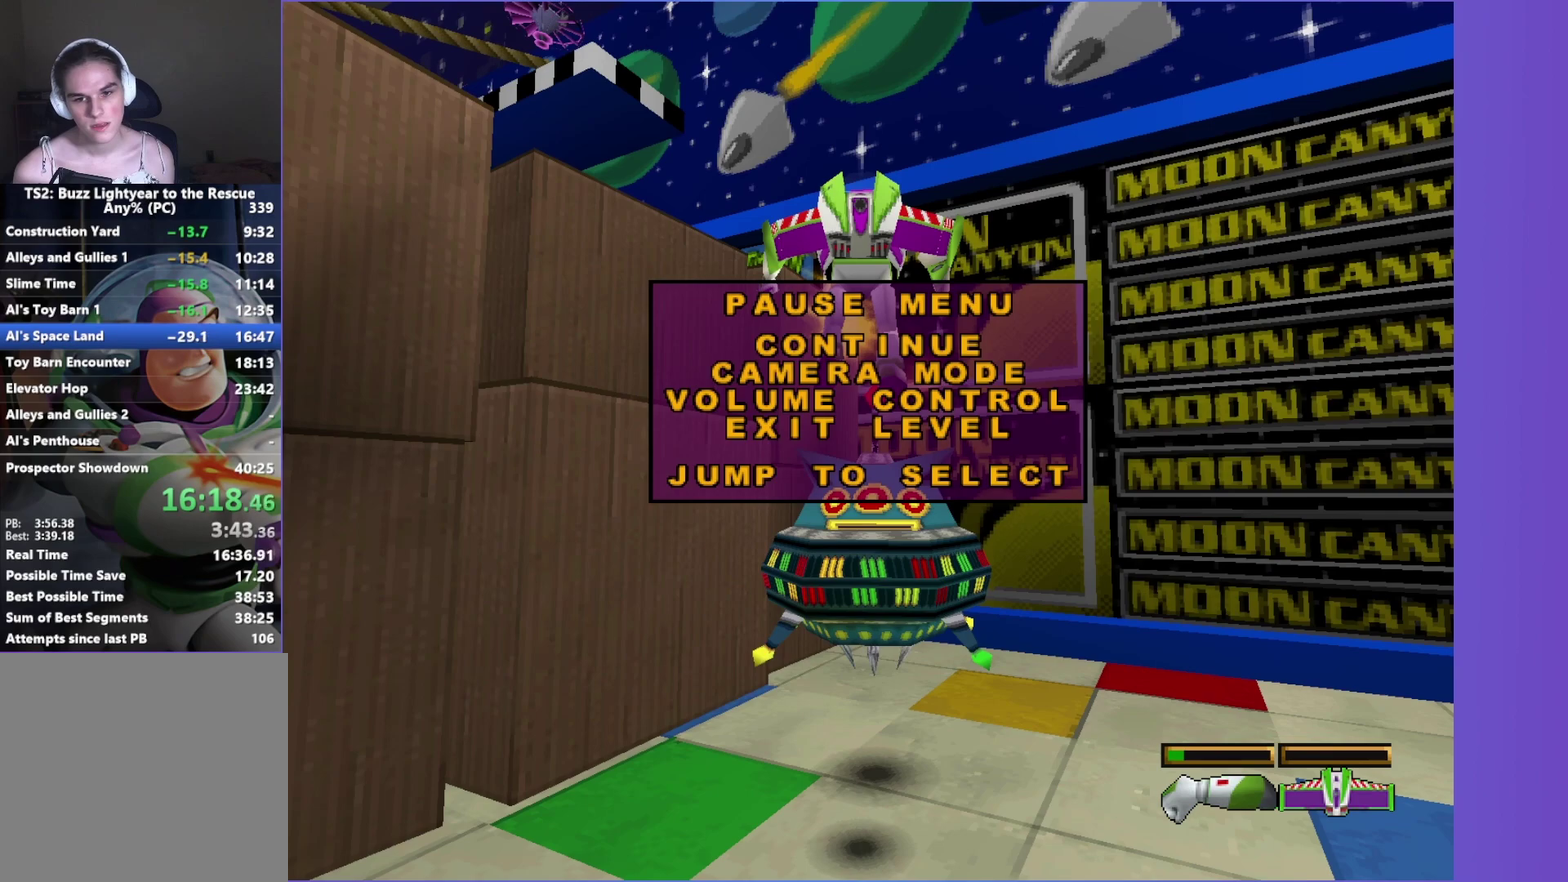
{"buttons": ["A"], "left_stick": "center", "right_stick": "center", "events": [[17, "DPAD_DOWN", "down"], [100, "DPAD_DOWN", "up"], [183, "DPAD_DOWN", "down"], [250, "DPAD_DOWN", "up"], [267, "A", "down"], [367, "A", "up"], [367, "DPAD_DOWN", "down"], [433, "DPAD_DOWN", "up"], [467, "A", "down"]]}
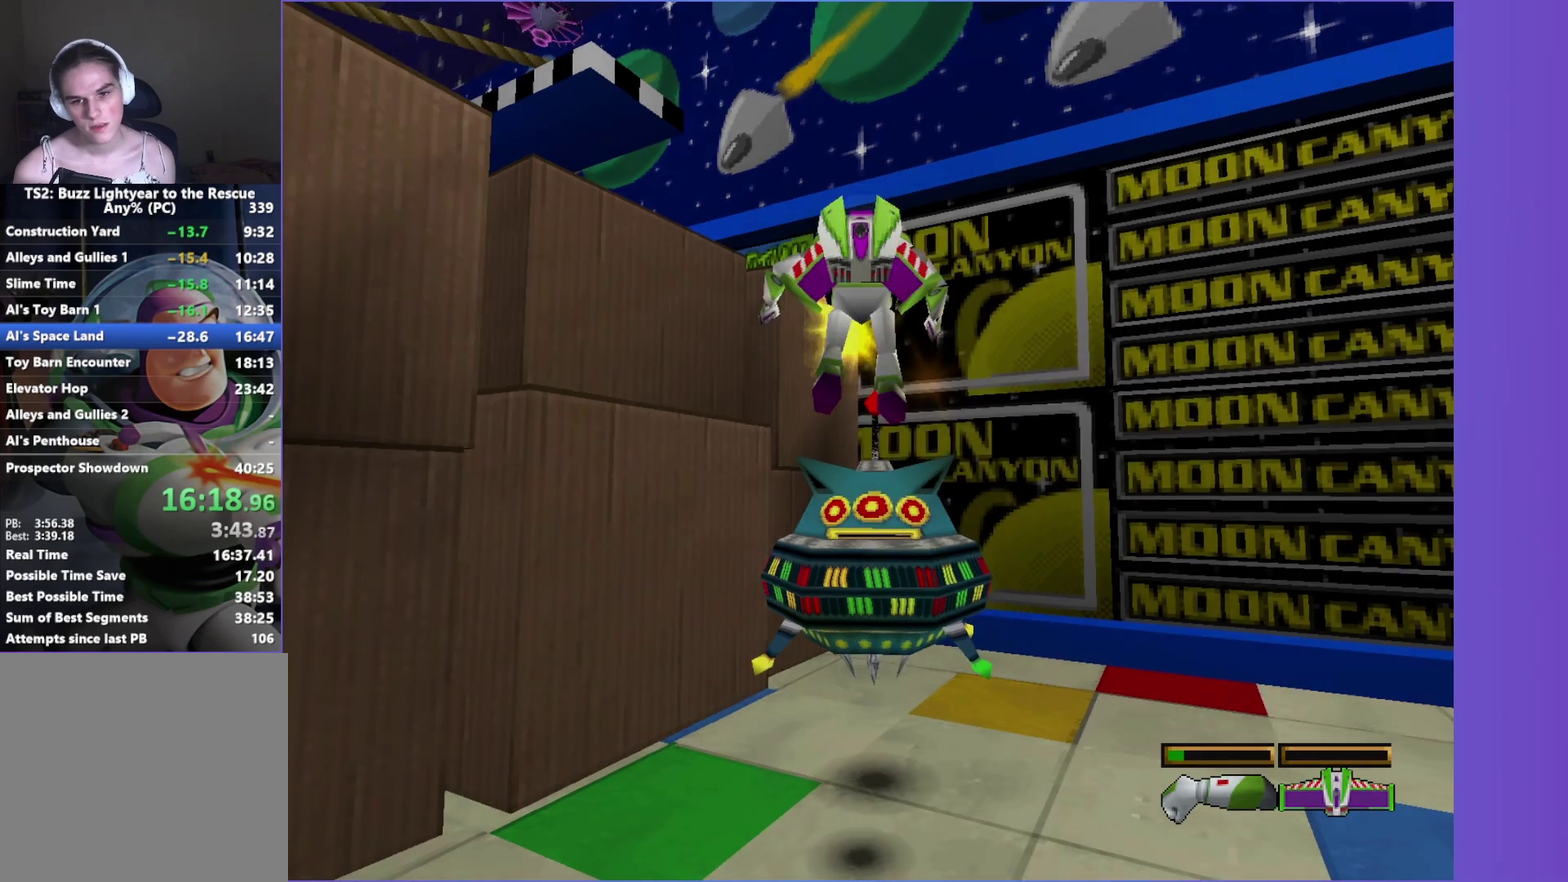
{"buttons": [], "left_stick": "center", "right_stick": "center", "events": [[33, "A", "up"]]}
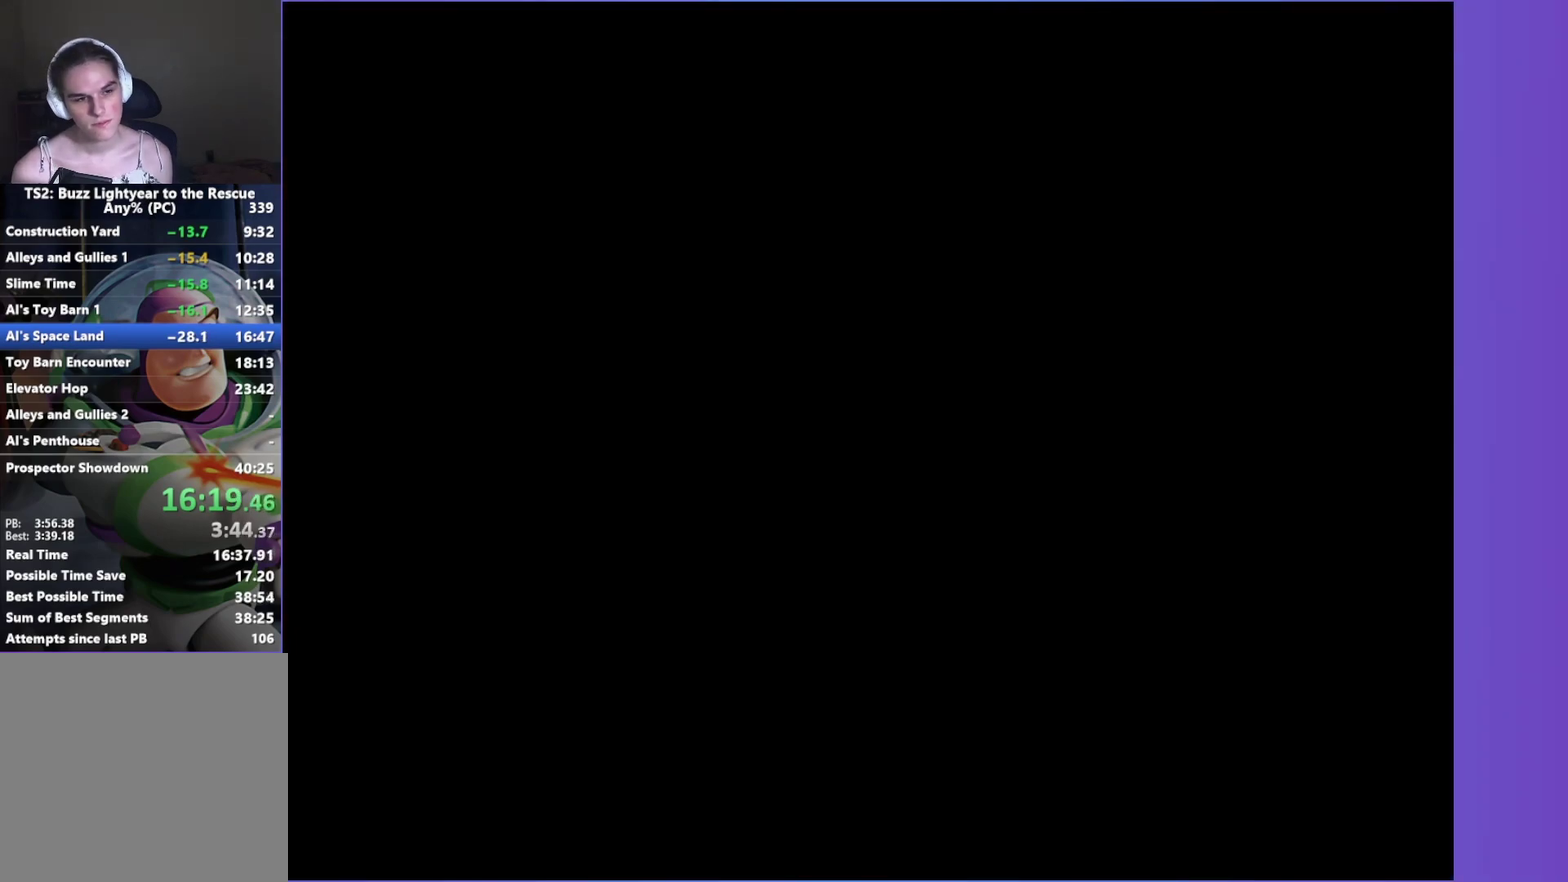
{"buttons": [], "left_stick": "center", "right_stick": "center", "events": [[33, "A", "down"], [117, "A", "up"], [217, "A", "down"], [283, "A", "up"], [383, "A", "down"], [467, "A", "up"]]}
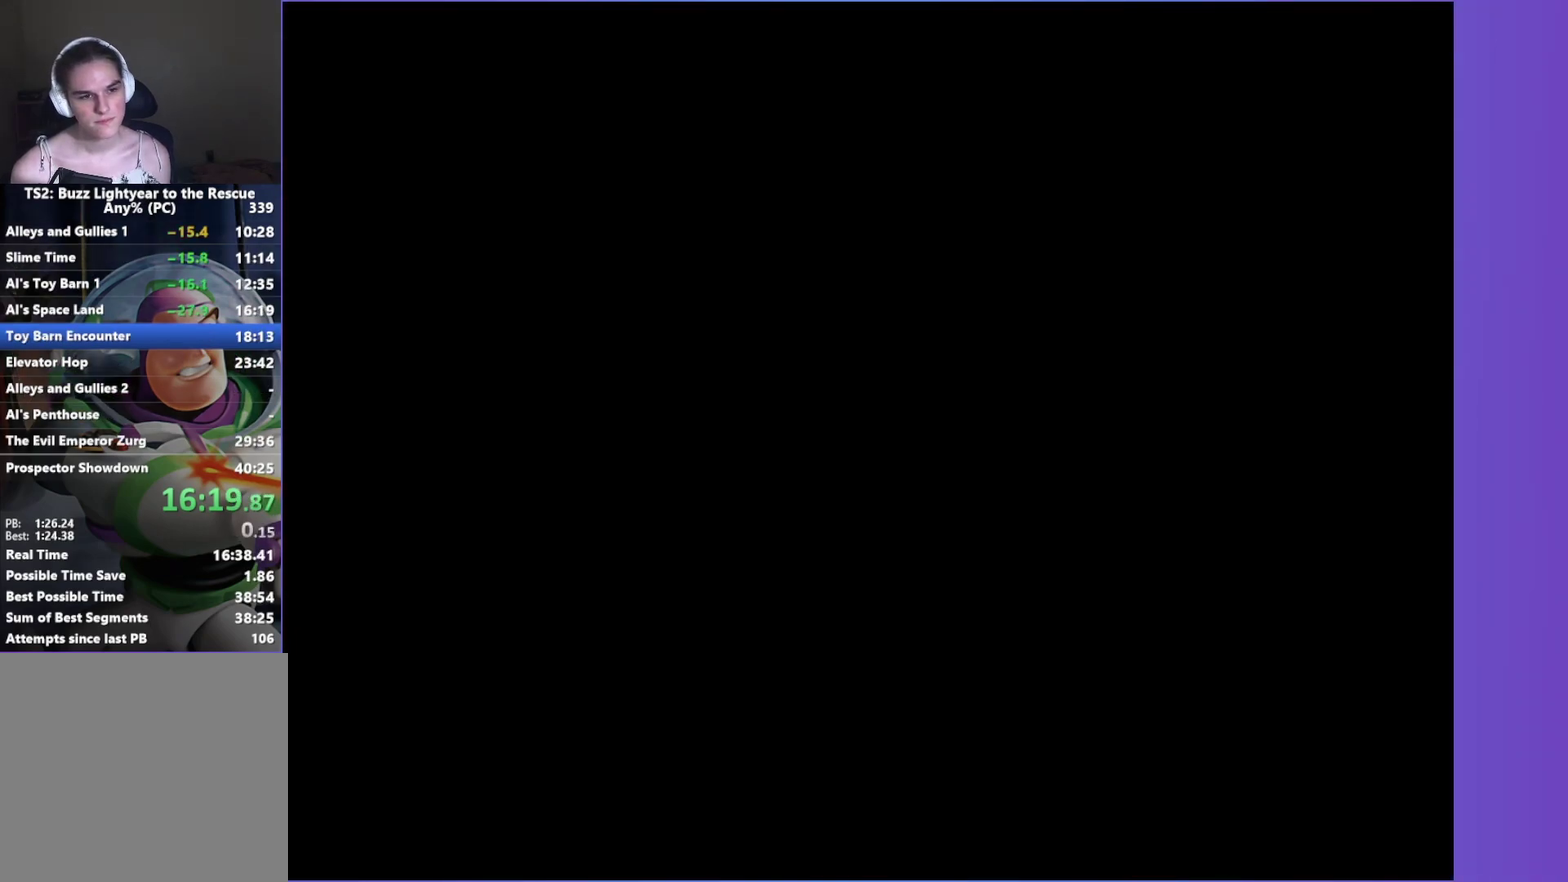
{"buttons": [], "left_stick": "center", "right_stick": "center", "events": [[67, "A", "down"], [133, "A", "up"], [233, "A", "down"], [317, "A", "up"], [417, "A", "down"], [467, "A", "up"]]}
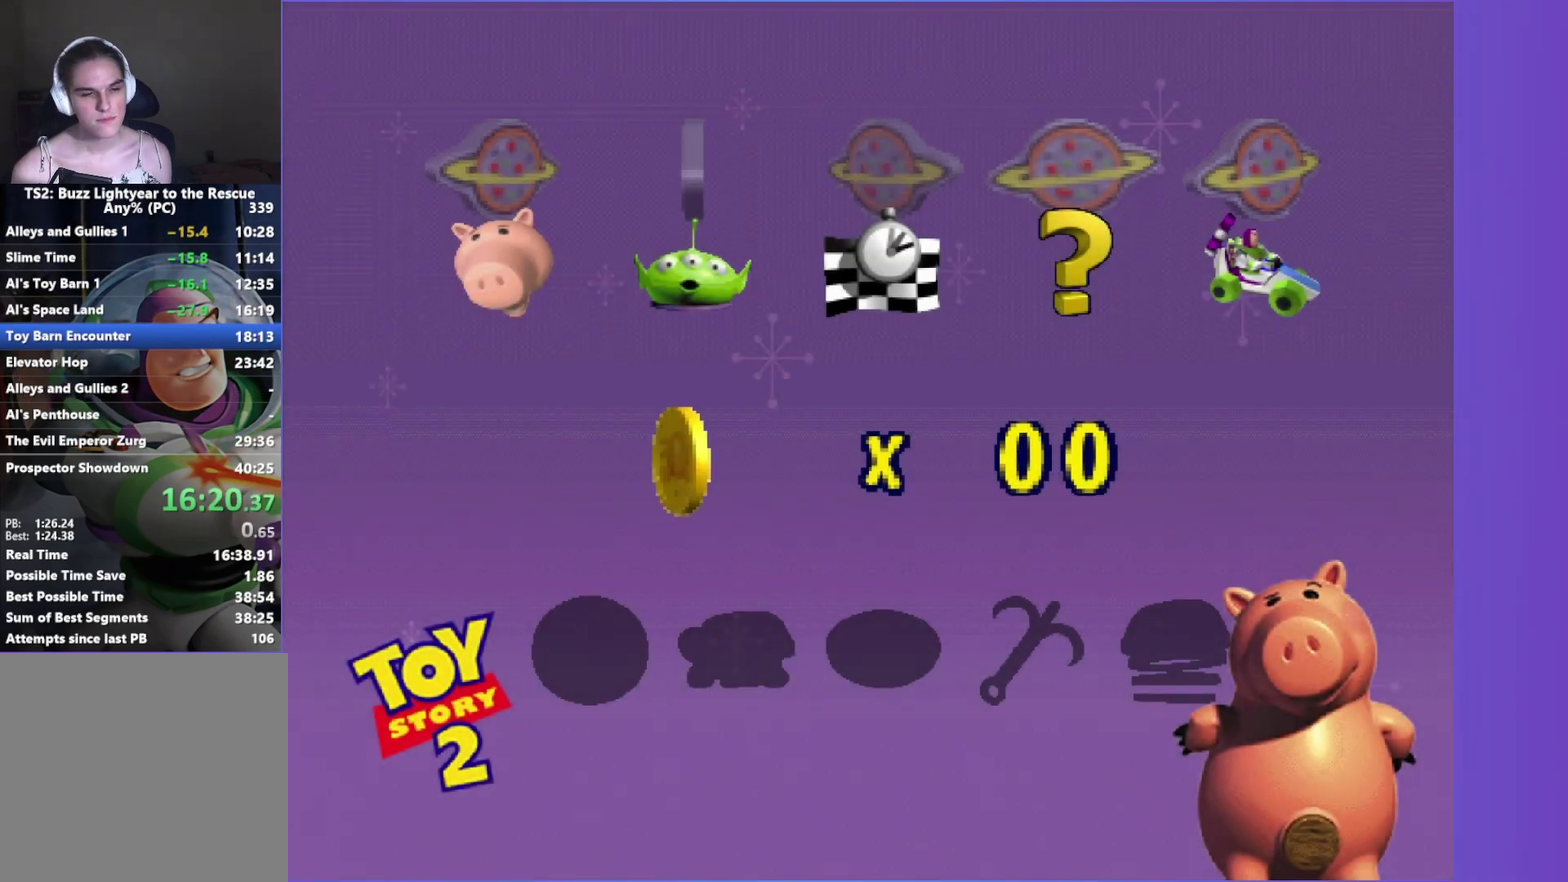
{"buttons": ["A"], "left_stick": "center", "right_stick": "center", "events": [[83, "A", "down"], [150, "A", "up"], [267, "A", "down"], [333, "A", "up"], [433, "A", "down"]]}
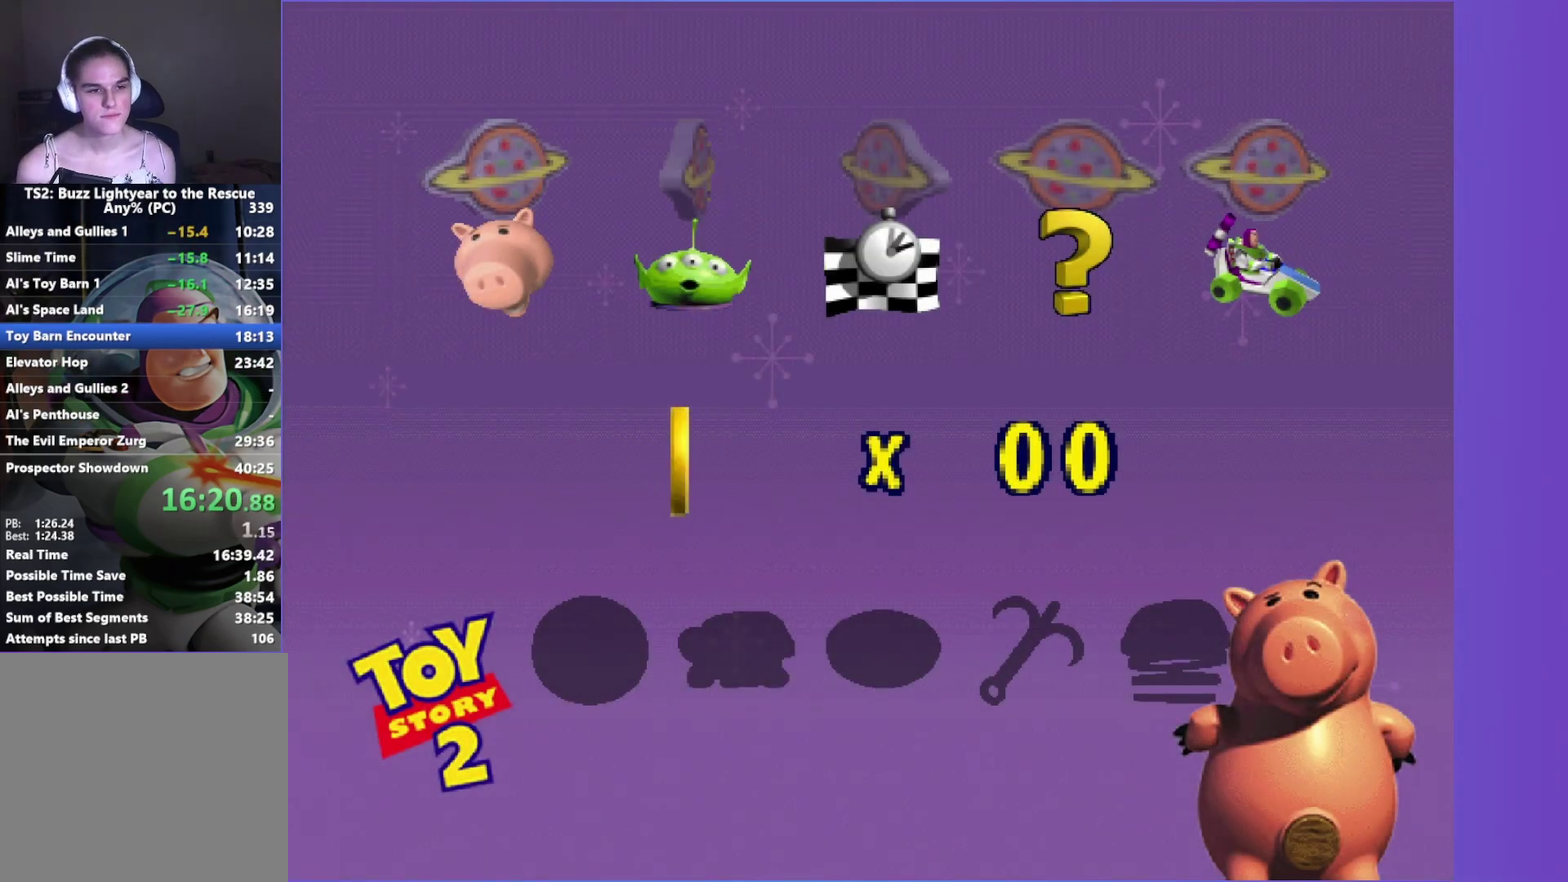
{"buttons": ["A"], "left_stick": "center", "right_stick": "center", "events": [[17, "A", "up"], [100, "A", "down"], [183, "A", "up"], [300, "A", "down"], [367, "A", "up"], [483, "A", "down"]]}
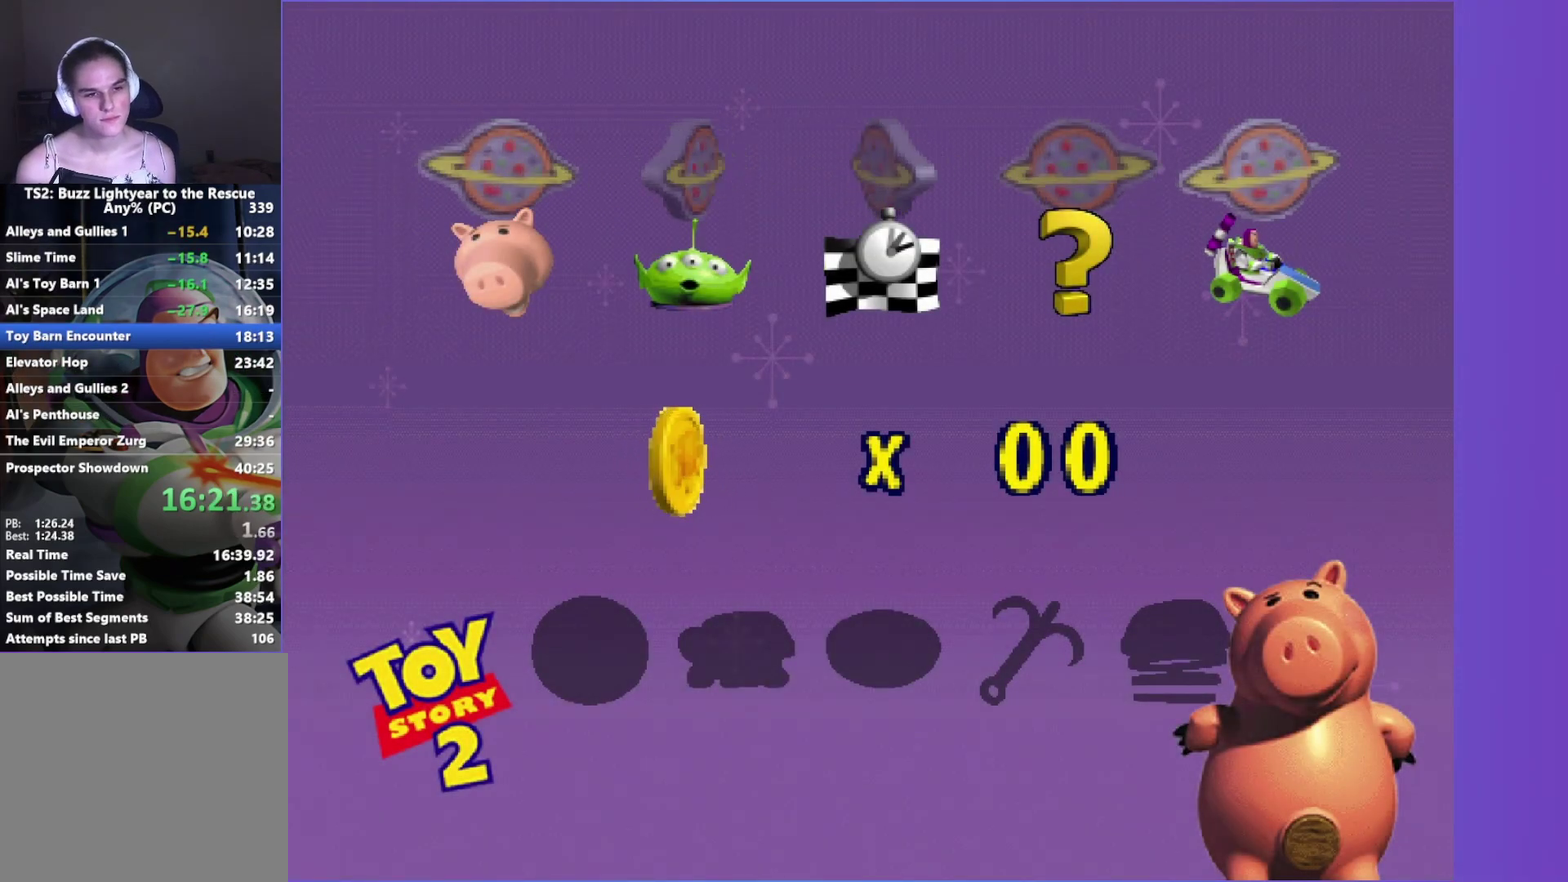
{"buttons": [], "left_stick": "center", "right_stick": "center", "events": [[67, "A", "up"], [167, "A", "down"], [267, "A", "up"], [350, "A", "down"], [433, "A", "up"]]}
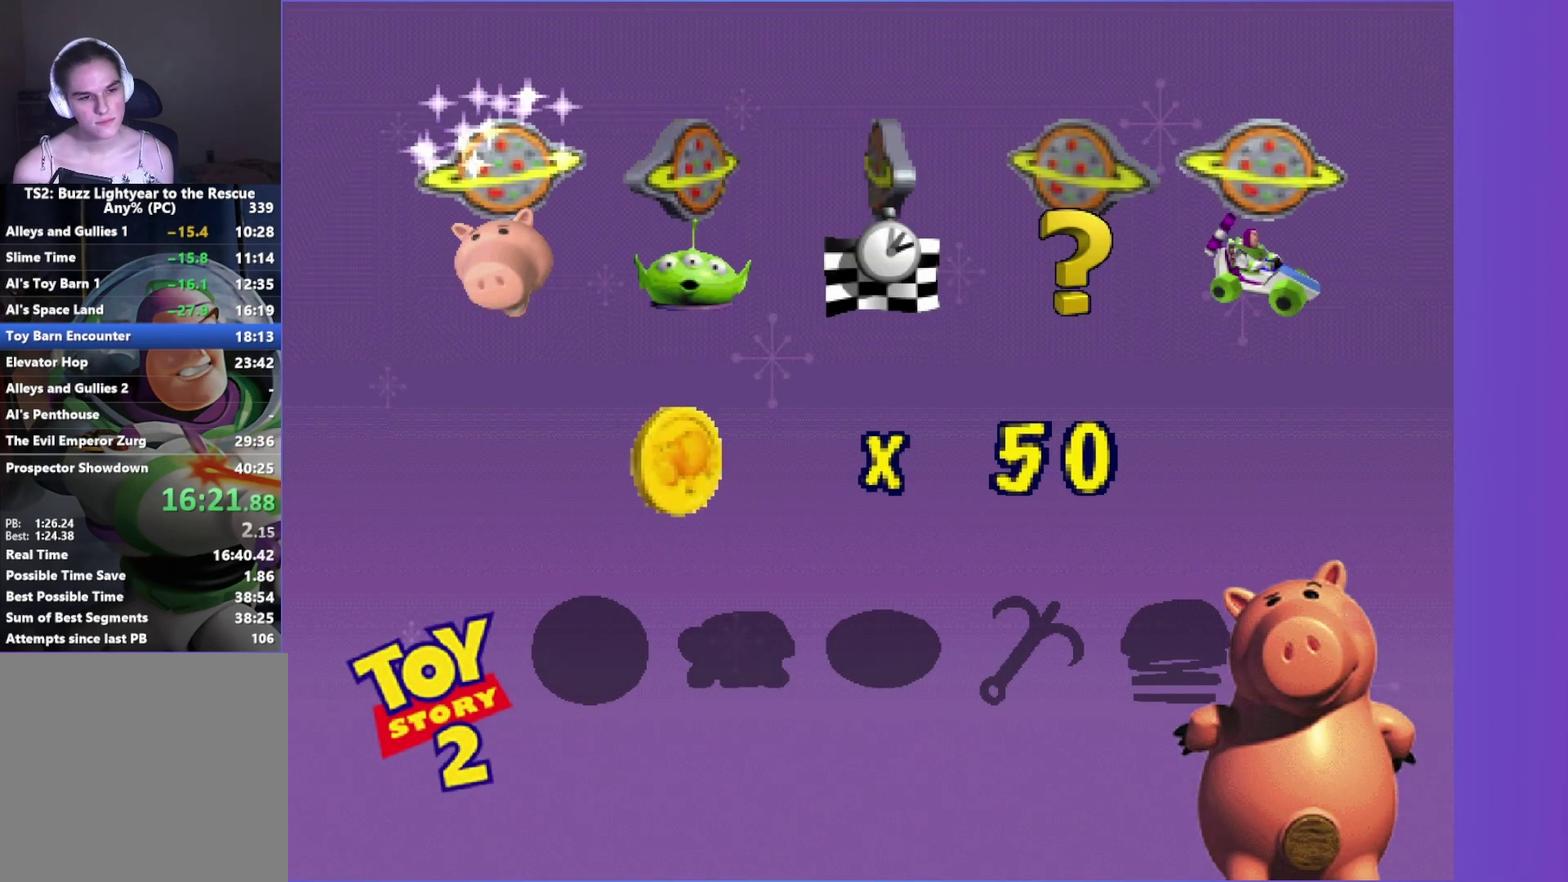
{"buttons": ["A"], "left_stick": "center", "right_stick": "center", "events": [[33, "A", "down"], [133, "A", "up"], [233, "A", "down"], [317, "A", "up"], [400, "A", "down"]]}
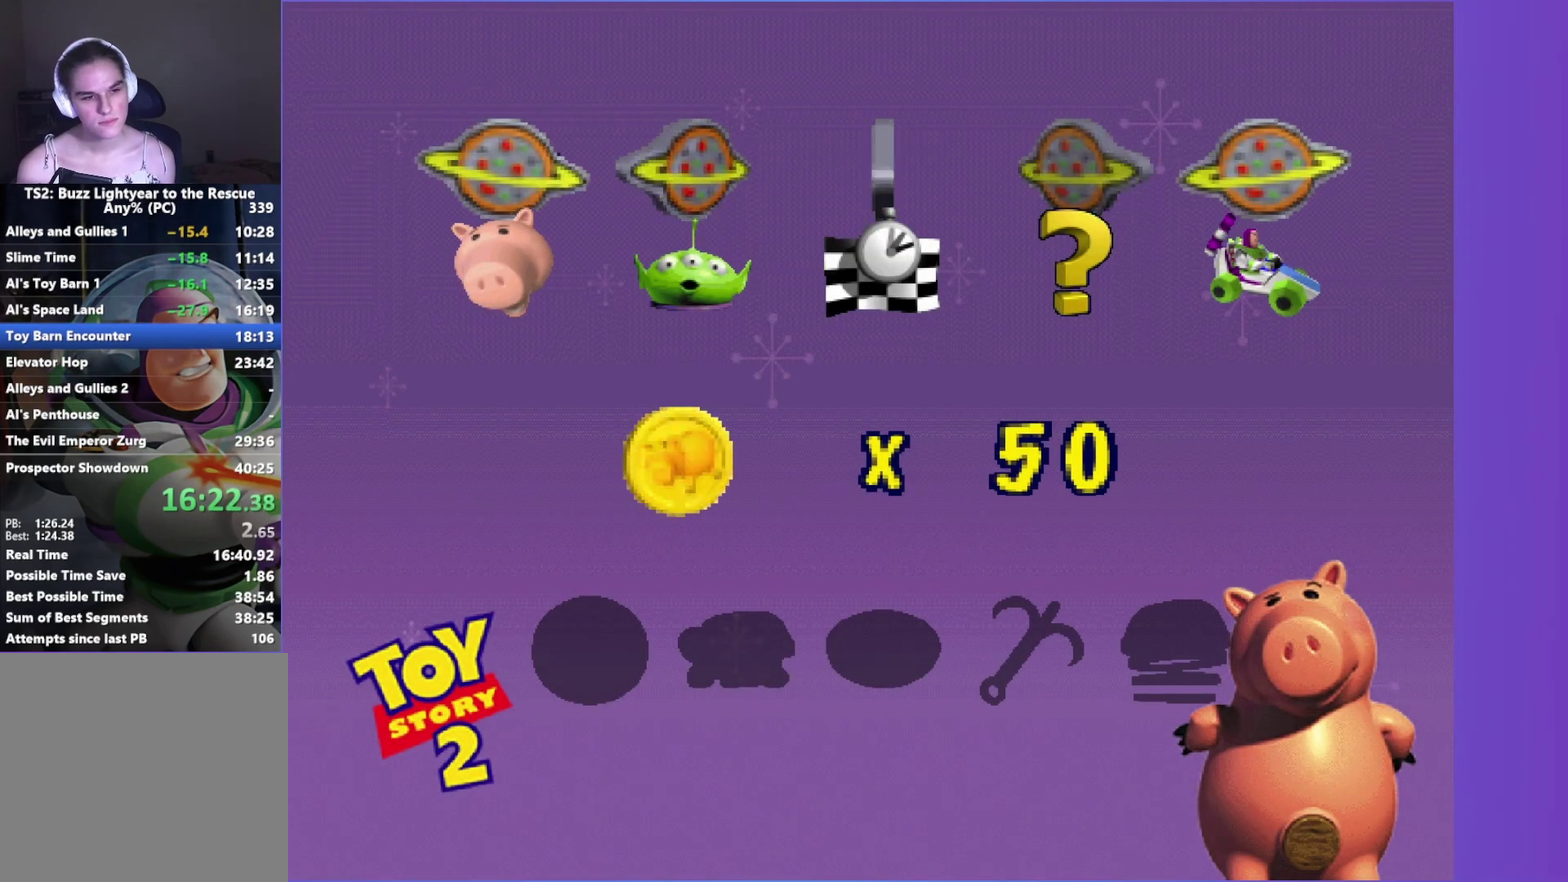
{"buttons": [], "left_stick": "center", "right_stick": "center", "events": [[17, "A", "up"], [100, "A", "down"], [217, "A", "up"], [317, "A", "down"], [417, "A", "up"]]}
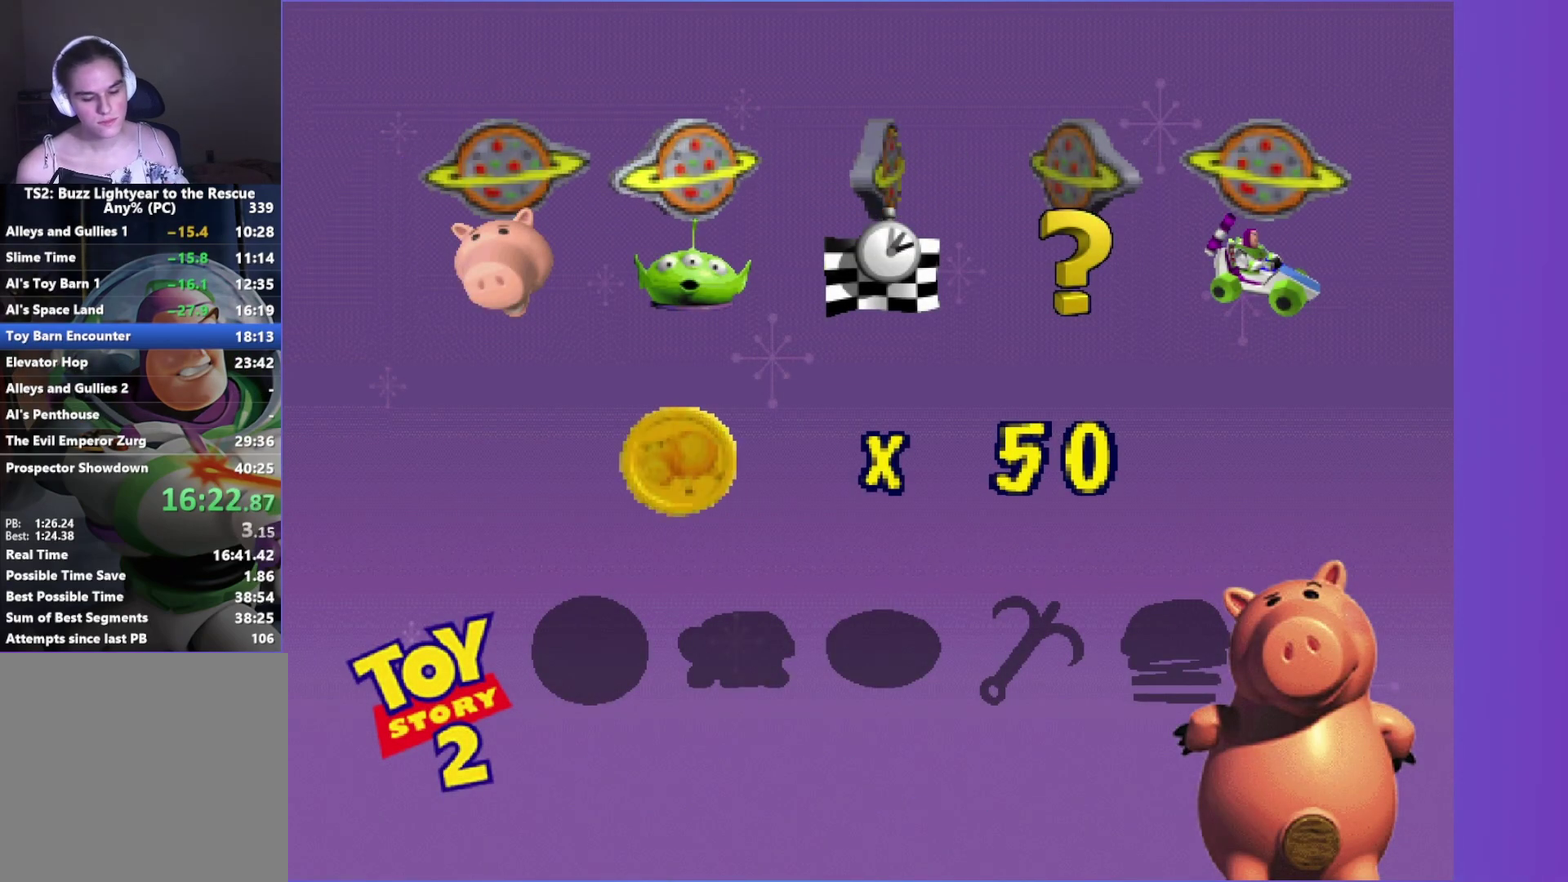
{"buttons": ["A"], "left_stick": "center", "right_stick": "center", "events": [[17, "A", "down"], [117, "A", "up"], [233, "A", "down"], [333, "A", "up"], [450, "A", "down"]]}
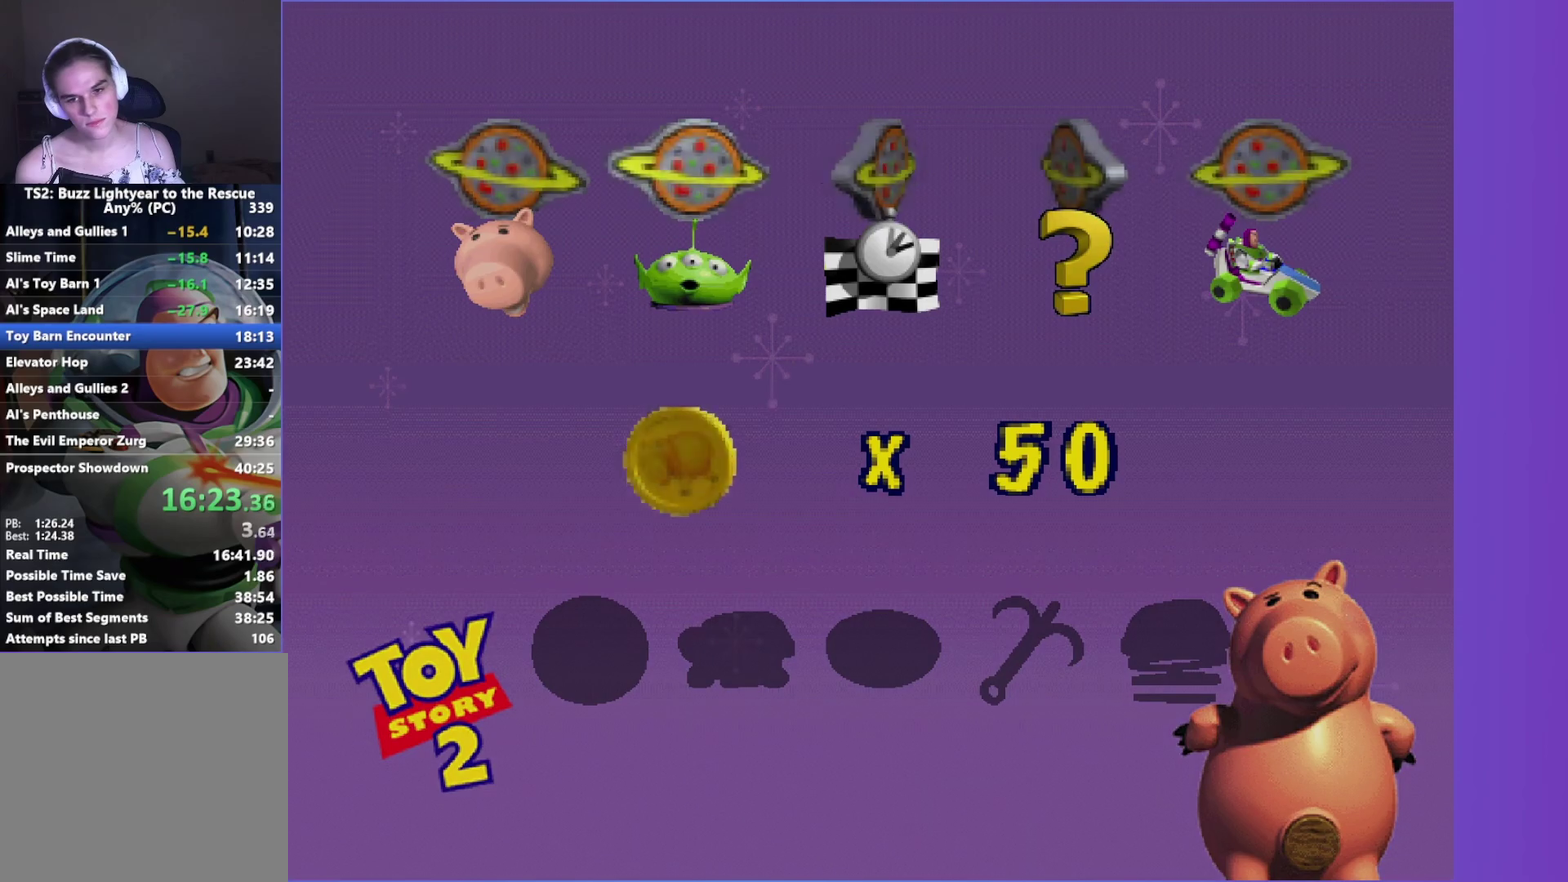
{"buttons": [], "left_stick": "center", "right_stick": "center", "events": [[50, "A", "up"], [150, "A", "down"], [250, "A", "up"]]}
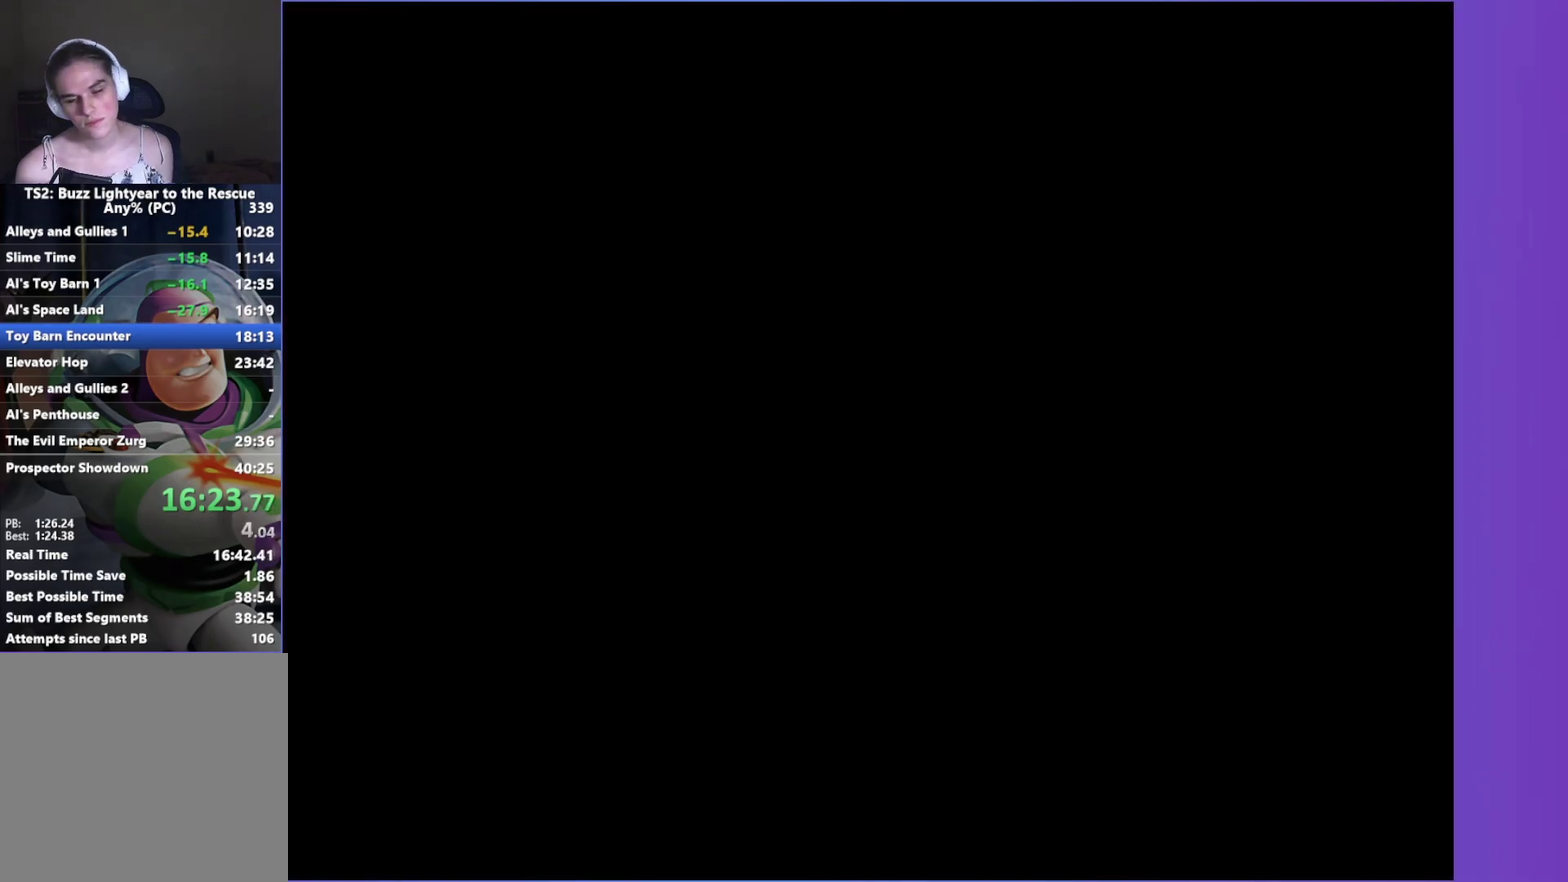
{"buttons": ["DPAD_RIGHT"], "left_stick": "center", "right_stick": "center", "events": [[300, "DPAD_RIGHT", "down"], [400, "DPAD_RIGHT", "up"], [467, "DPAD_RIGHT", "down"]]}
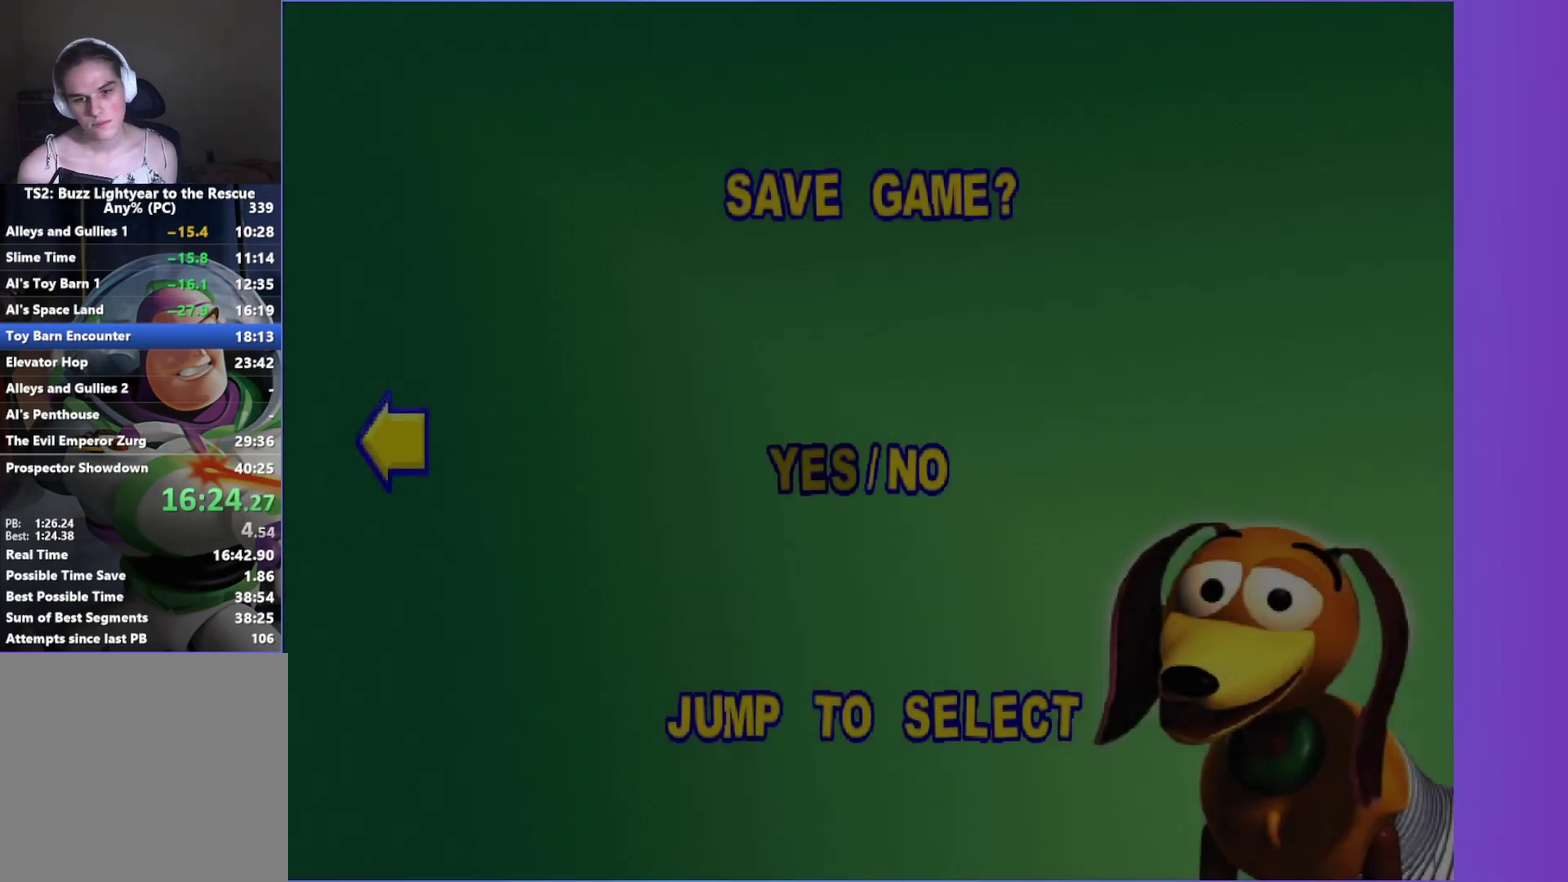
{"buttons": ["A"], "left_stick": "center", "right_stick": "center", "events": [[50, "DPAD_RIGHT", "up"], [83, "A", "down"], [217, "A", "up"], [300, "A", "down"], [400, "A", "up"], [500, "A", "down"]]}
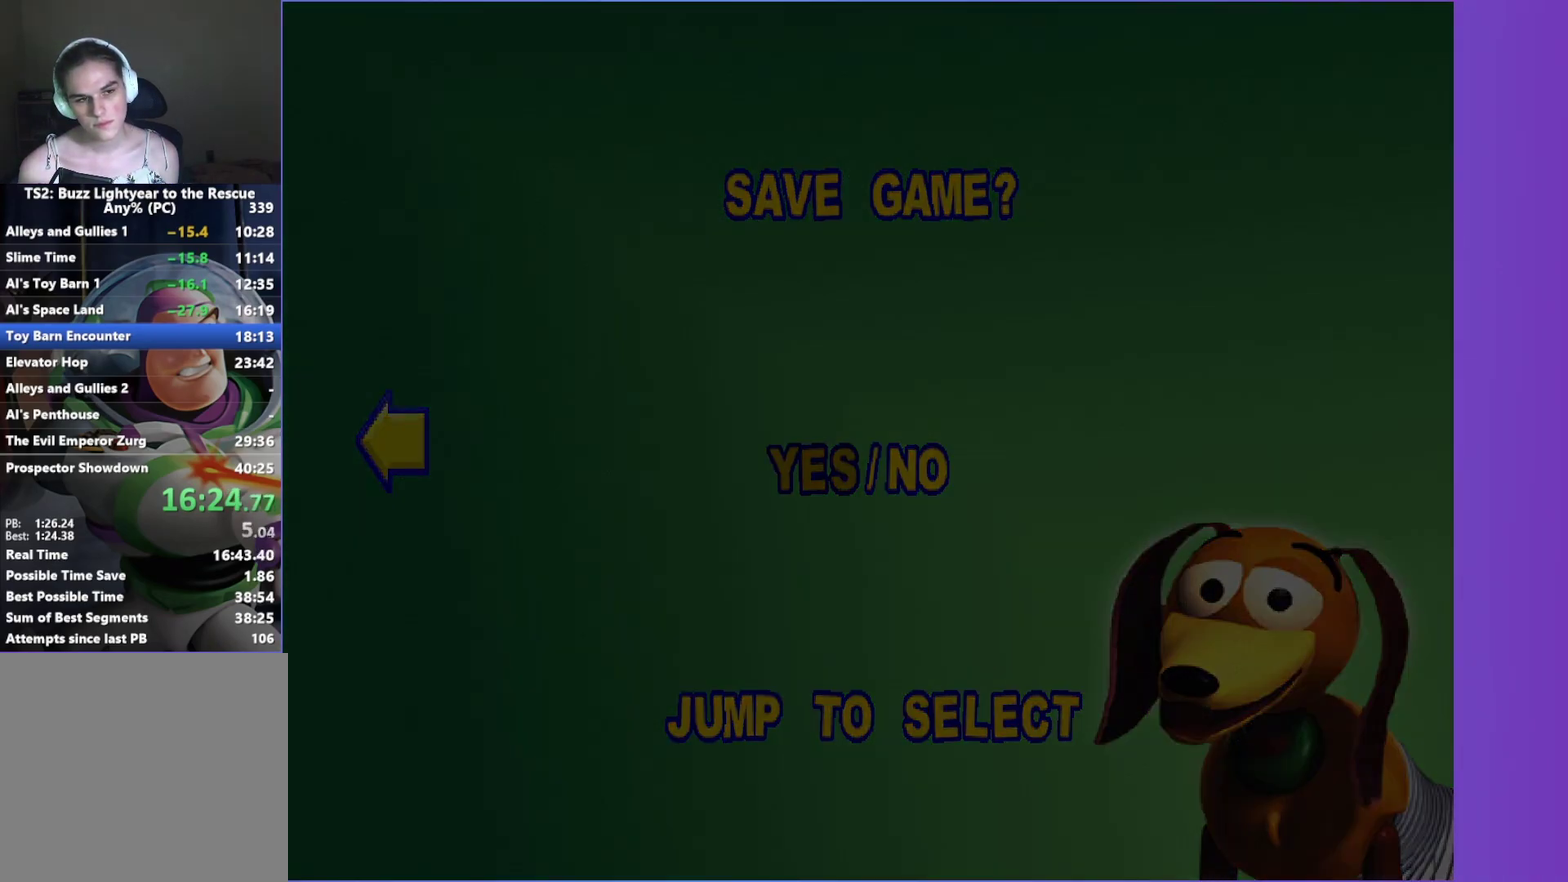
{"buttons": ["A"], "left_stick": "center", "right_stick": "center", "events": [[117, "A", "up"], [217, "A", "down"], [317, "A", "up"], [417, "A", "down"]]}
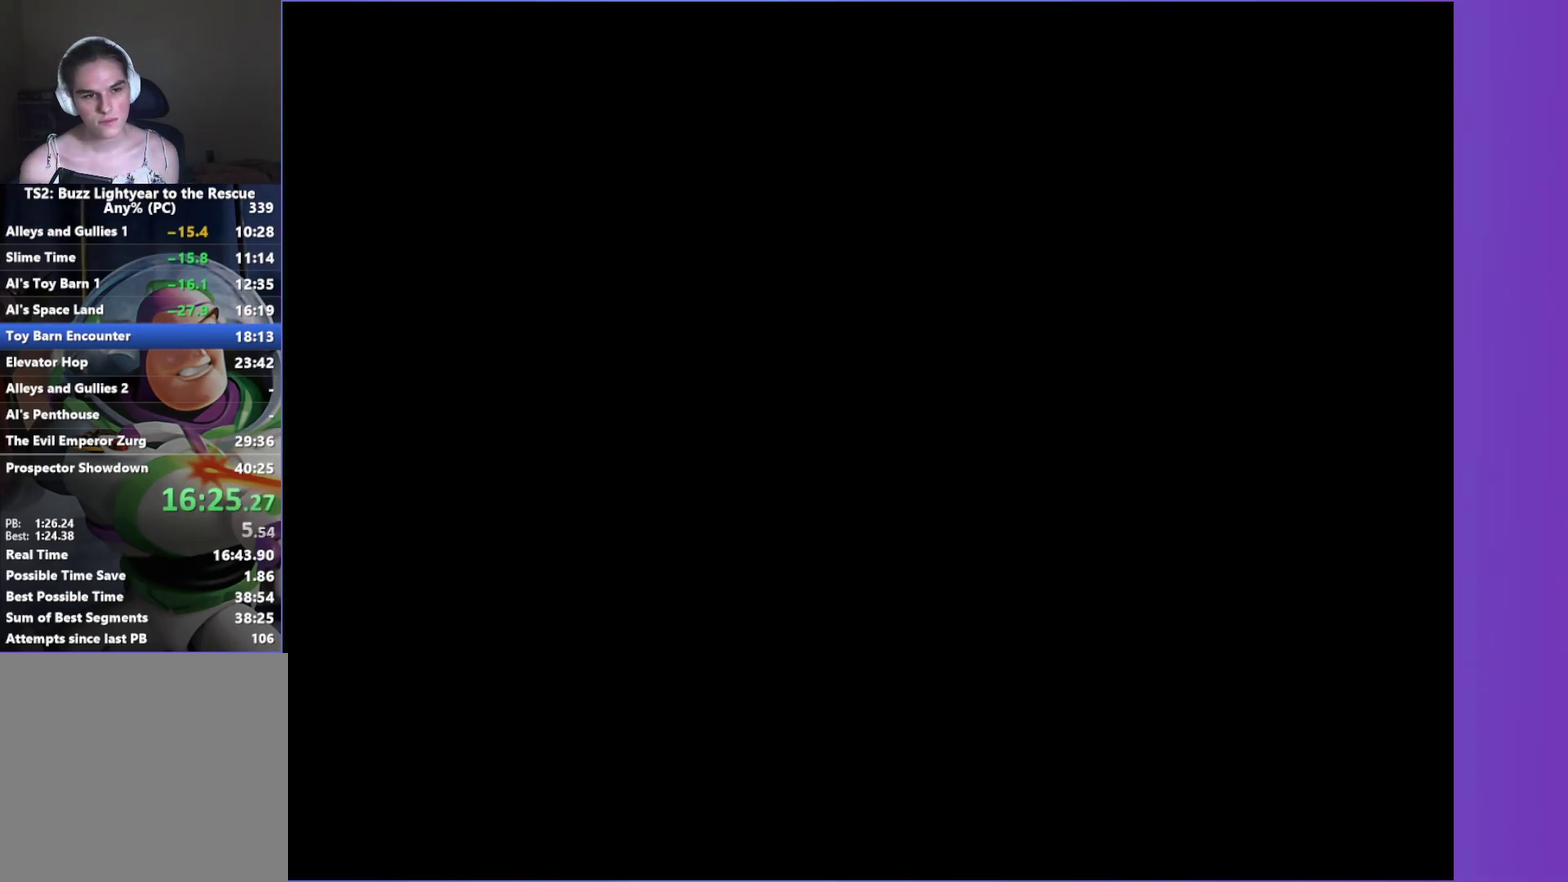
{"buttons": ["A"], "left_stick": "center", "right_stick": "center", "events": [[17, "A", "up"], [100, "A", "down"], [200, "A", "up"], [300, "A", "down"], [400, "A", "up"], [483, "A", "down"]]}
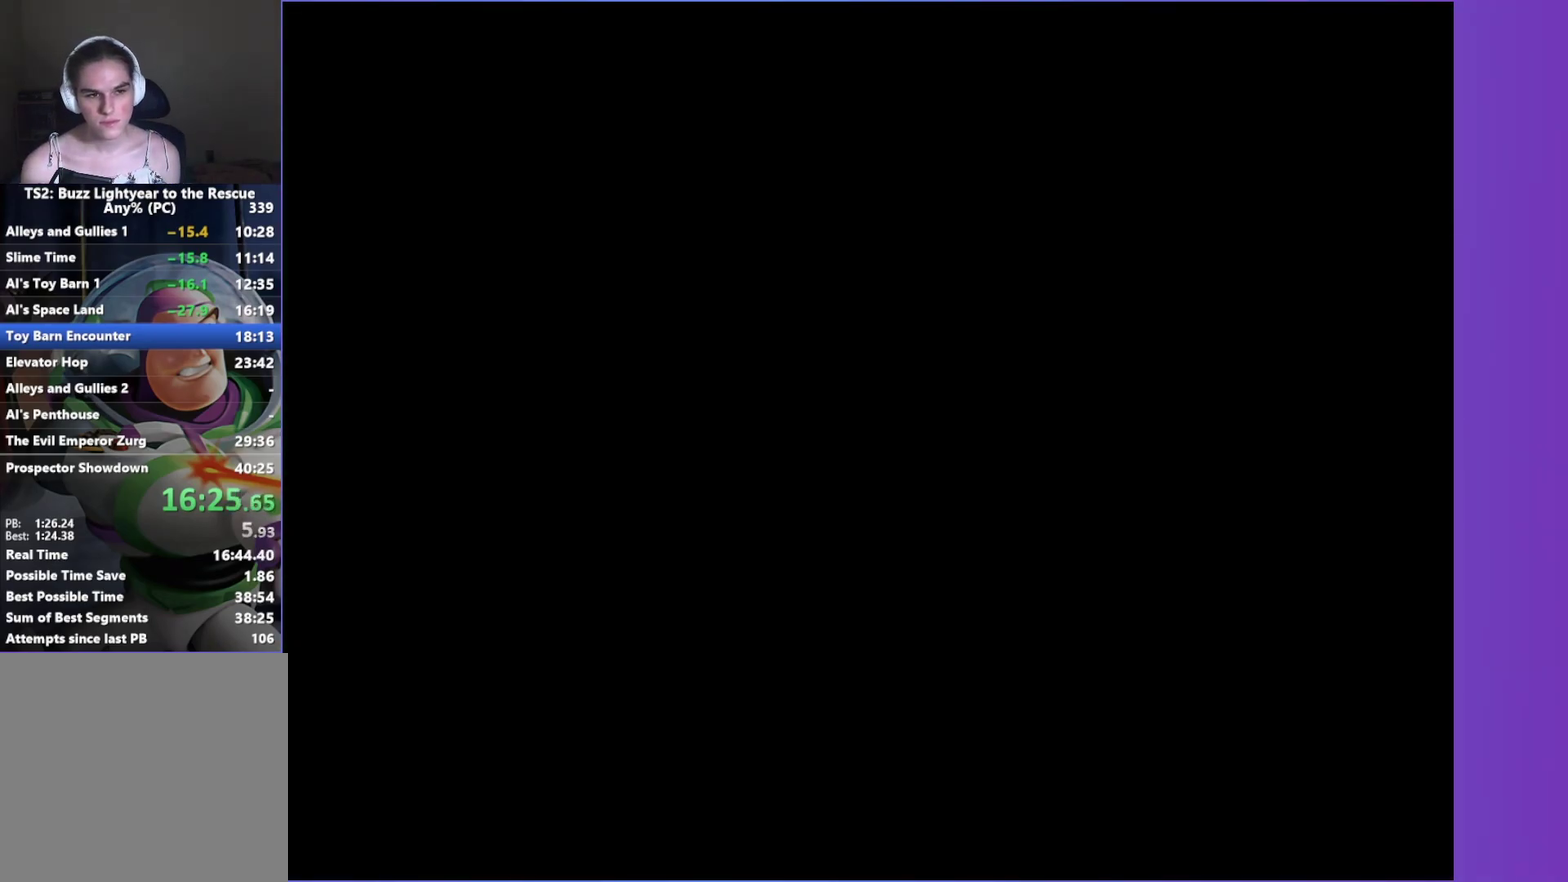
{"buttons": [], "left_stick": "center", "right_stick": "center", "events": [[83, "A", "up"], [183, "A", "down"], [300, "A", "up"], [367, "A", "down"], [483, "A", "up"]]}
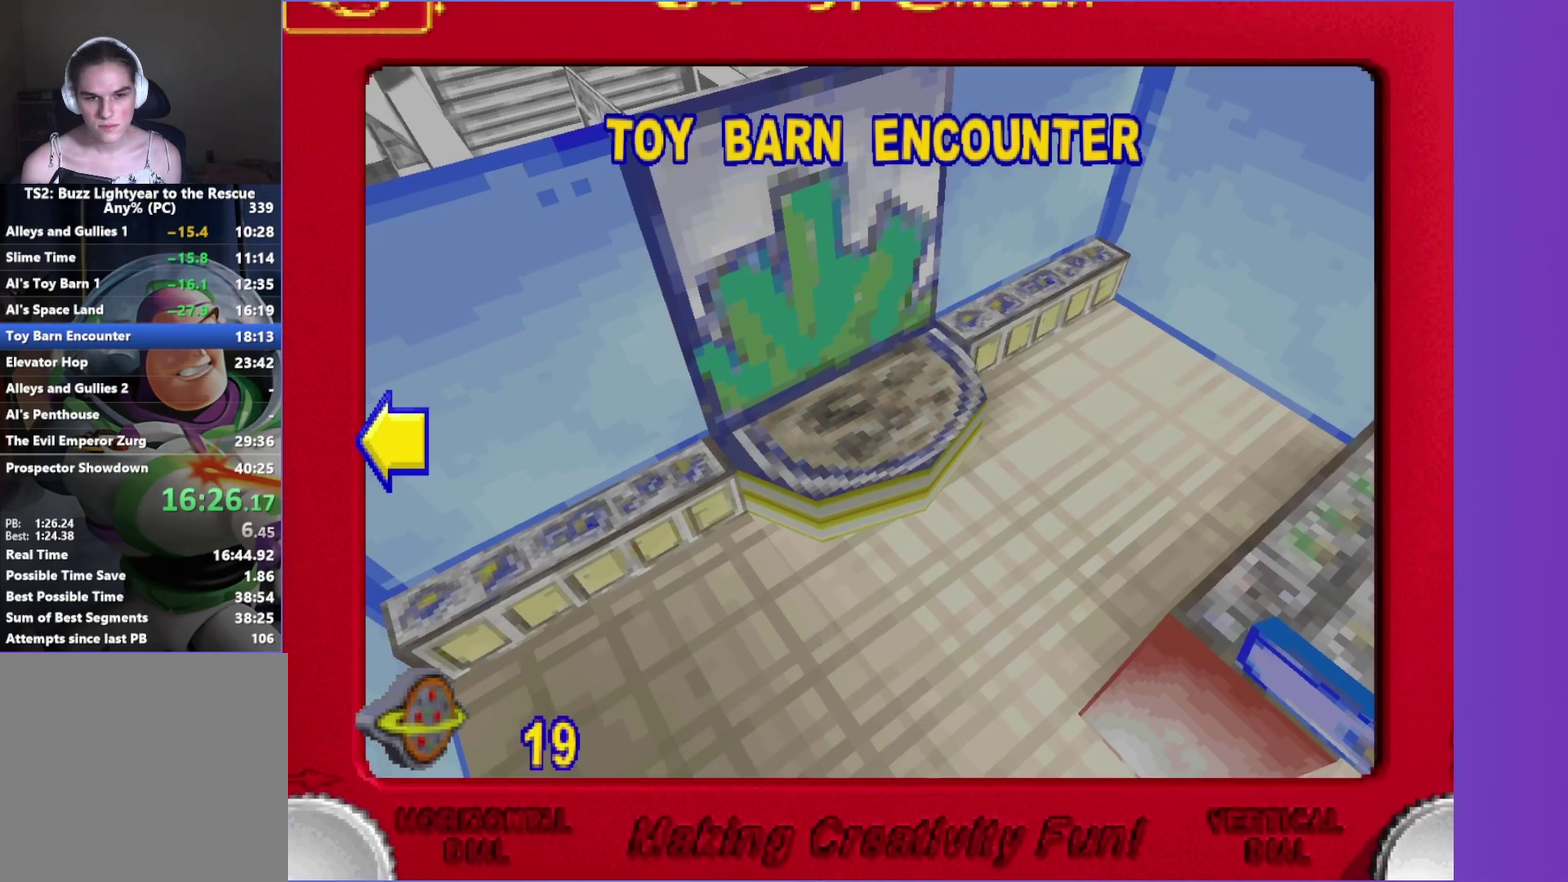
{"buttons": ["A"], "left_stick": "center", "right_stick": "center", "events": [[83, "A", "down"], [183, "A", "up"], [267, "A", "down"], [367, "A", "up"], [450, "A", "down"]]}
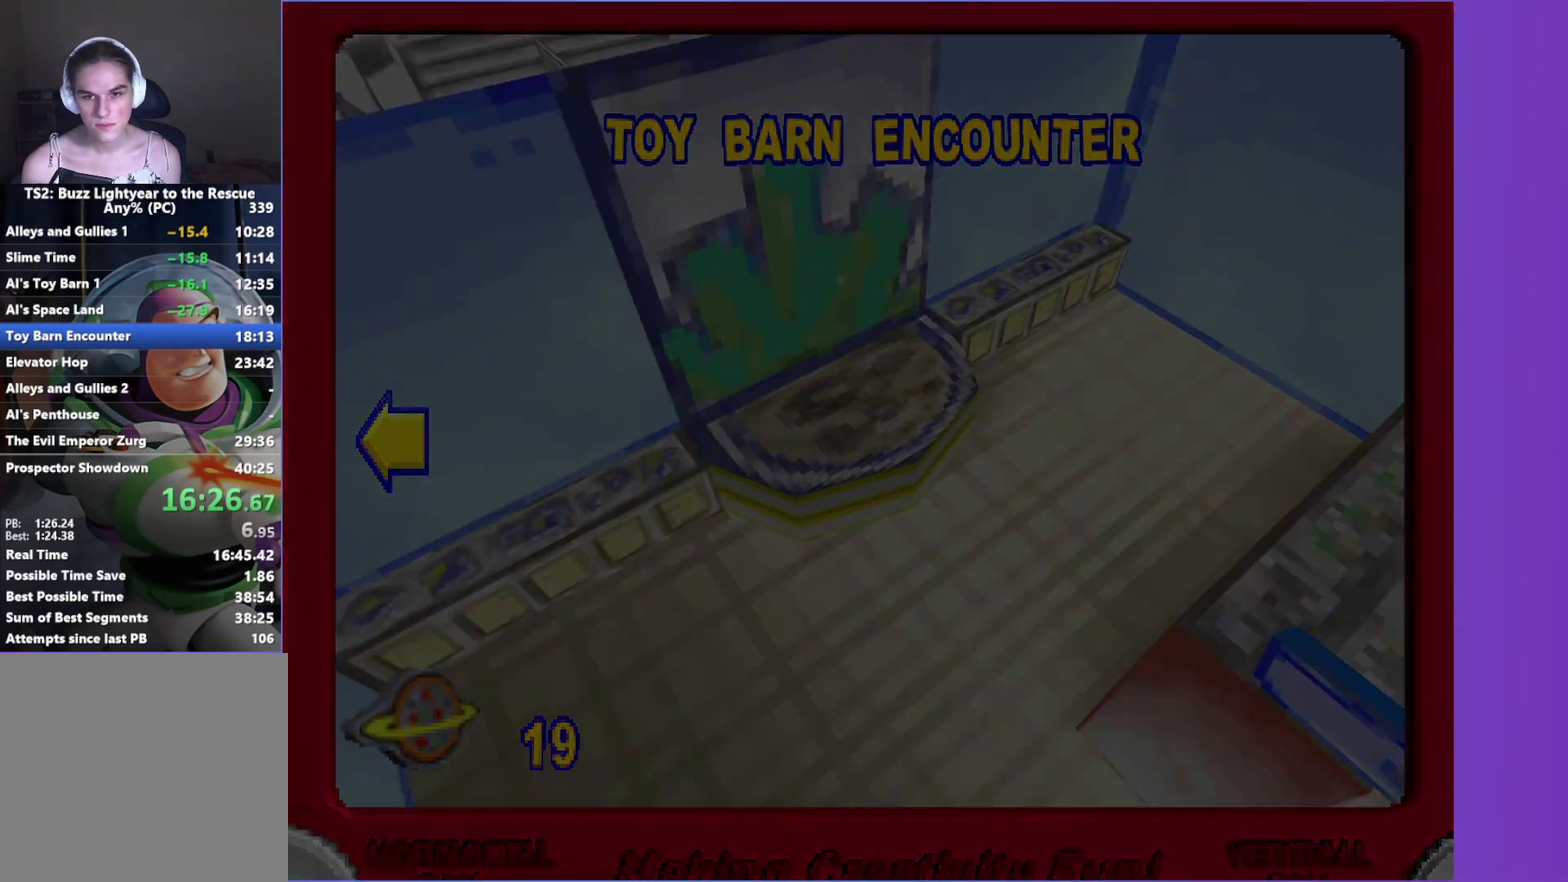
{"buttons": ["A"], "left_stick": "center", "right_stick": "center", "events": [[50, "A", "up"], [150, "A", "down"]]}
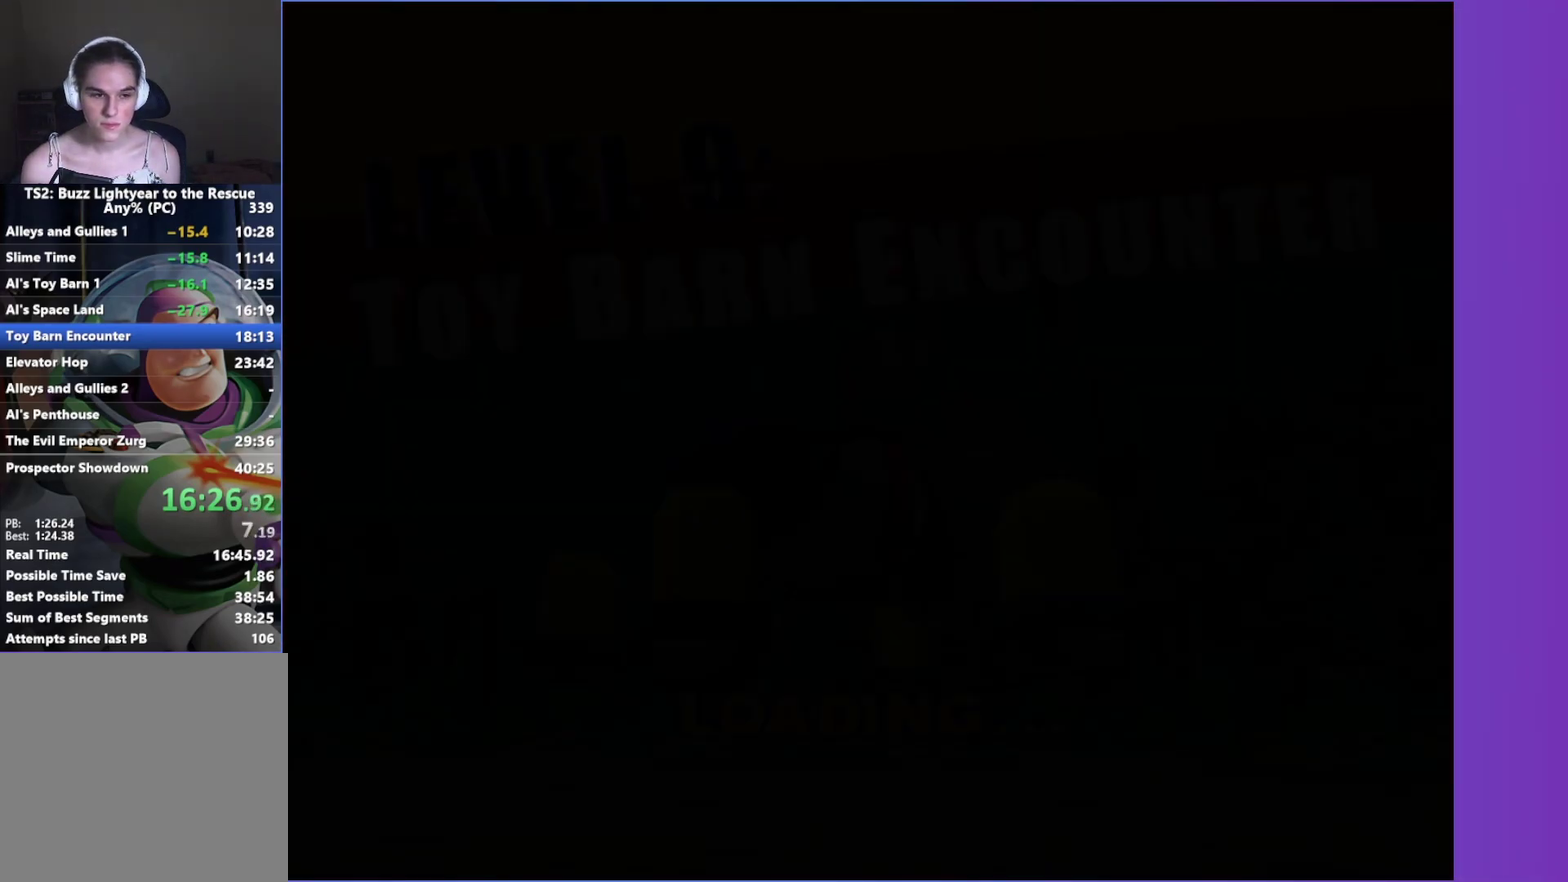
{"buttons": ["A"], "left_stick": "center", "right_stick": "center", "events": [[433, "A", "up"], [500, "A", "down"]]}
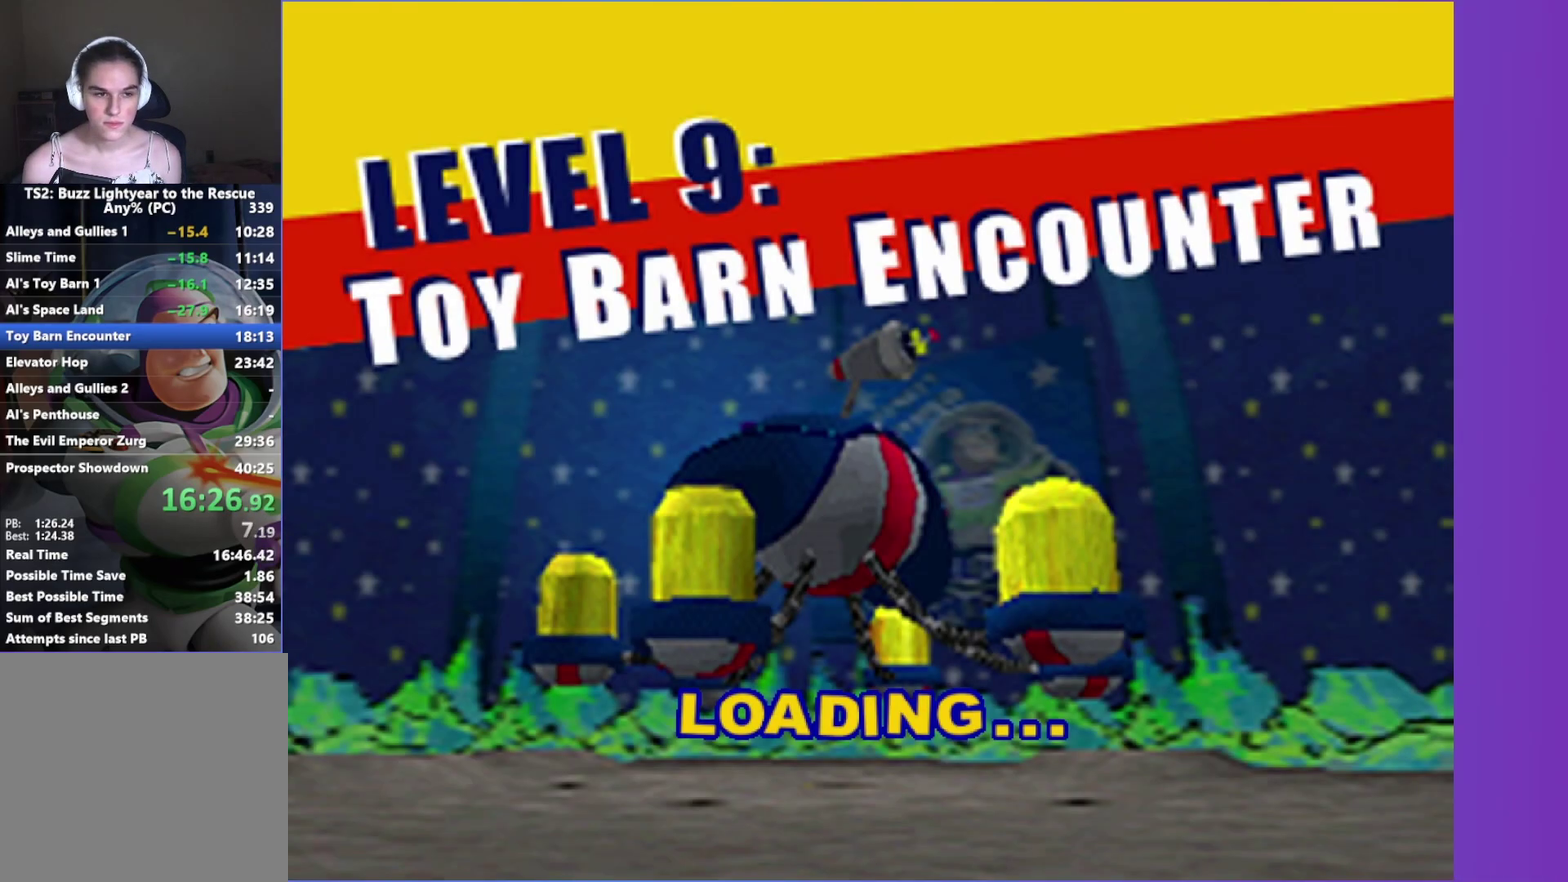
{"buttons": [], "left_stick": "center", "right_stick": "center", "events": [[100, "A", "up"], [200, "A", "down"], [300, "A", "up"], [367, "A", "down"], [483, "A", "up"]]}
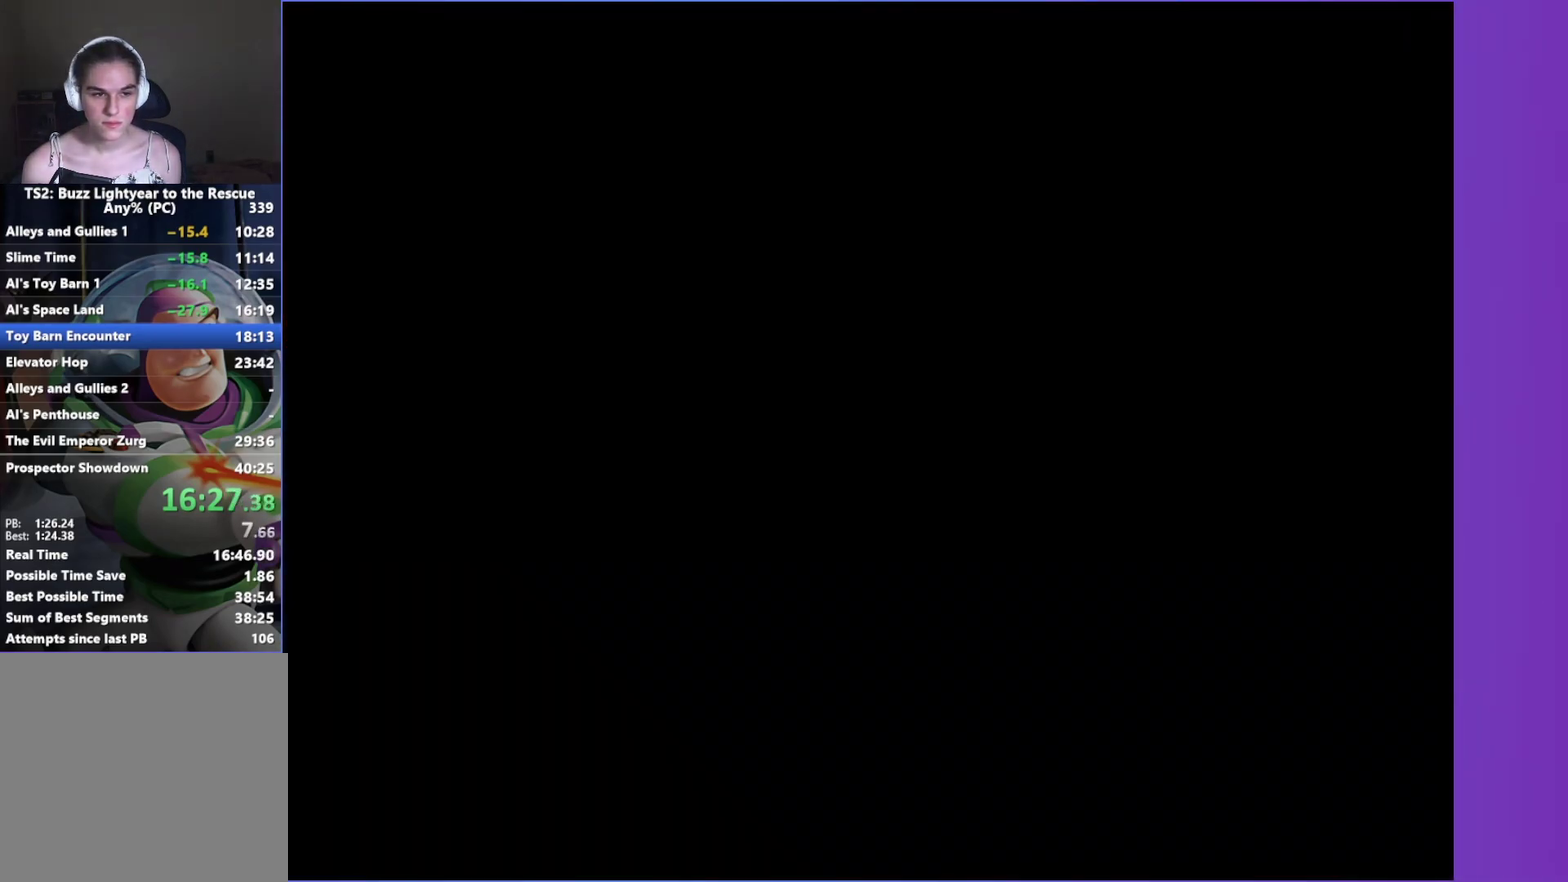
{"buttons": [], "left_stick": "up-left", "right_stick": "center", "events": [[100, "left_stick", "up-left"]]}
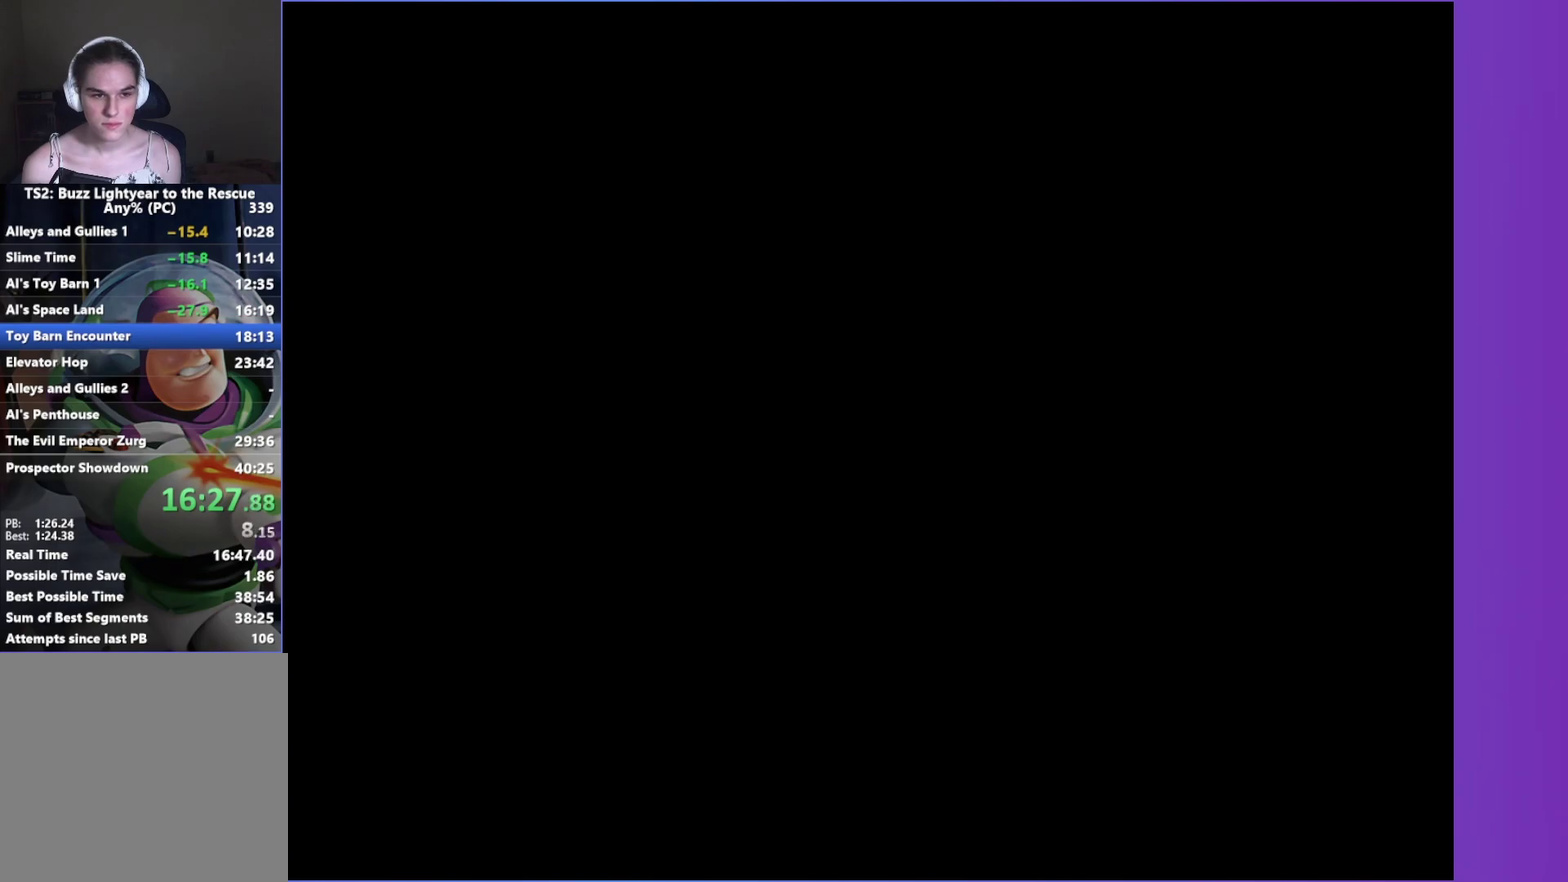
{"buttons": [], "left_stick": "up-left", "right_stick": "center", "events": []}
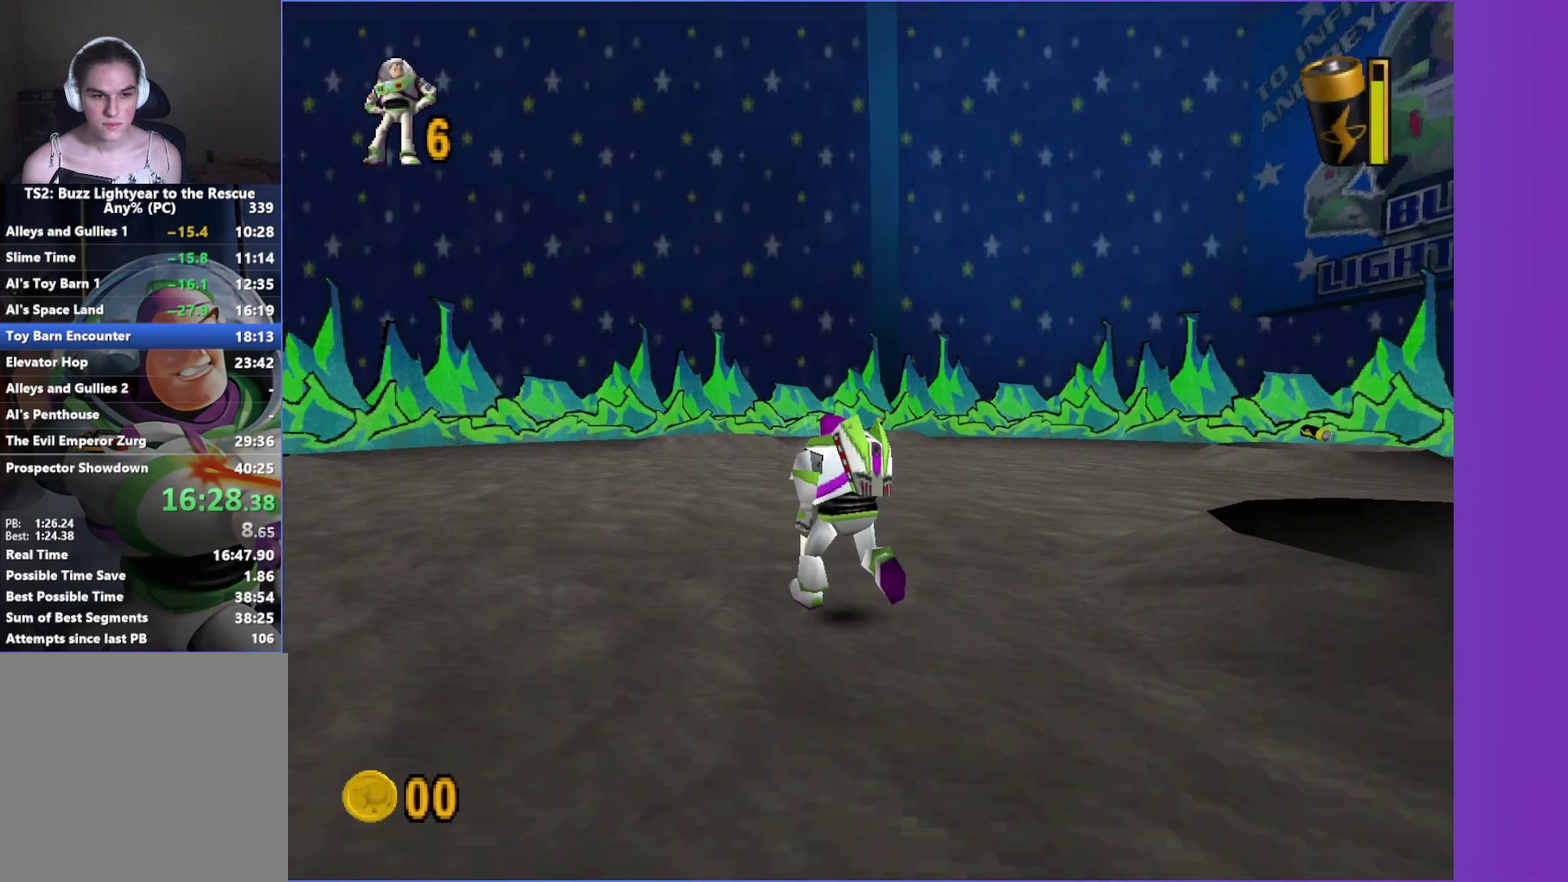
{"buttons": [], "left_stick": "up-left", "right_stick": "center", "events": []}